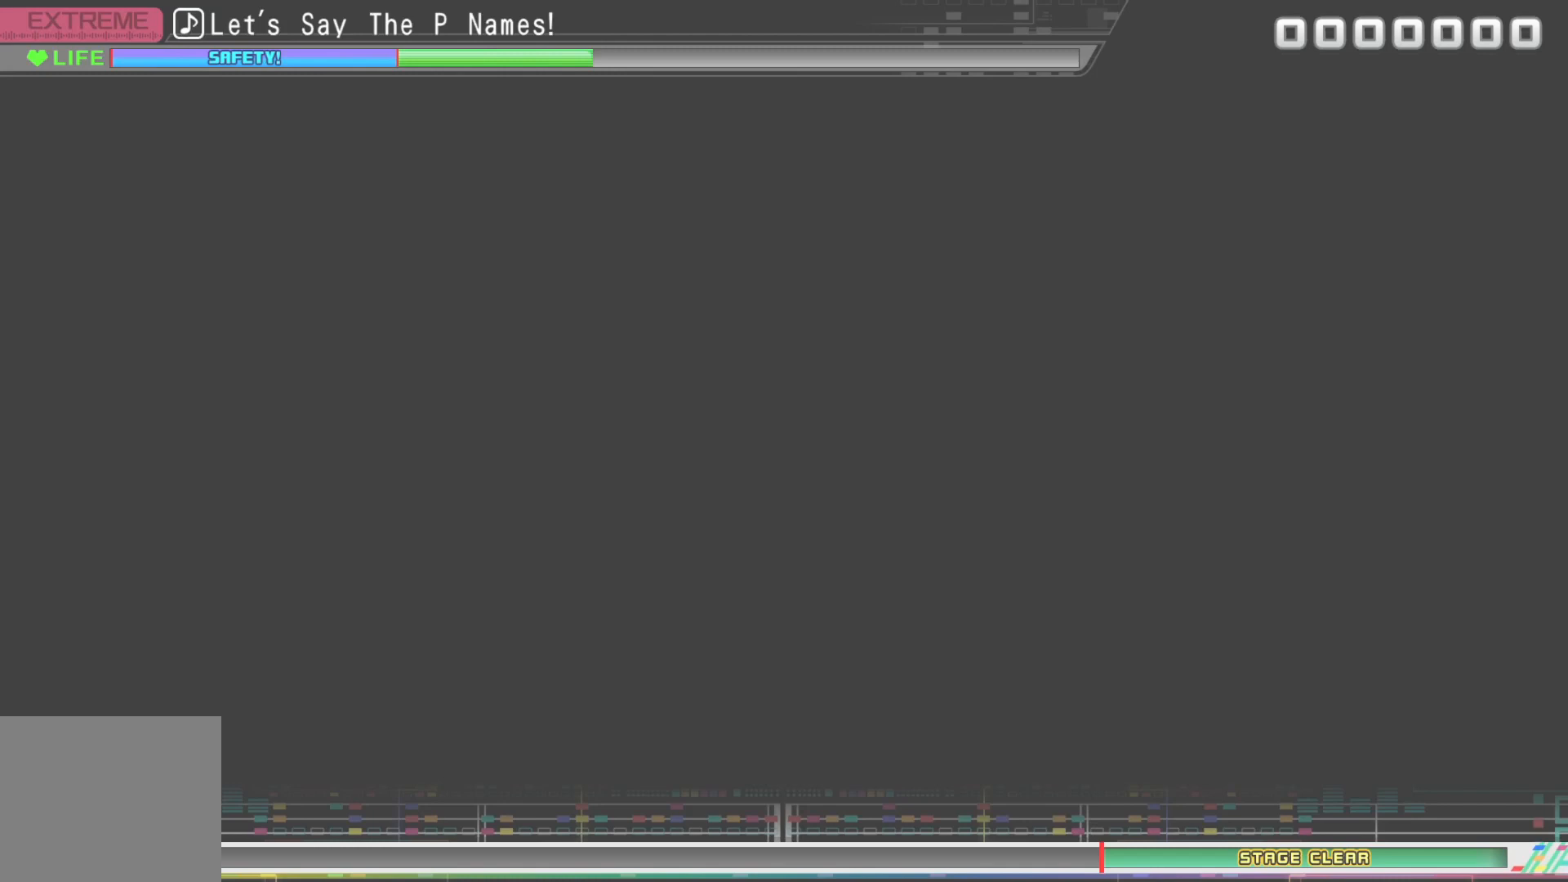
Gameplay with a controller (PlayStation layout); each line is a JSON object with the inputs held at the frame after it (dt_ms = milliseconds from this image to that frame). "events" lists button and stick changes between this image and that frame as [ms after this image, input, new state], when the widget could be followed in between.
{"dt_ms": 500, "buttons": [], "left_stick": "center", "right_stick": "center", "events": []}
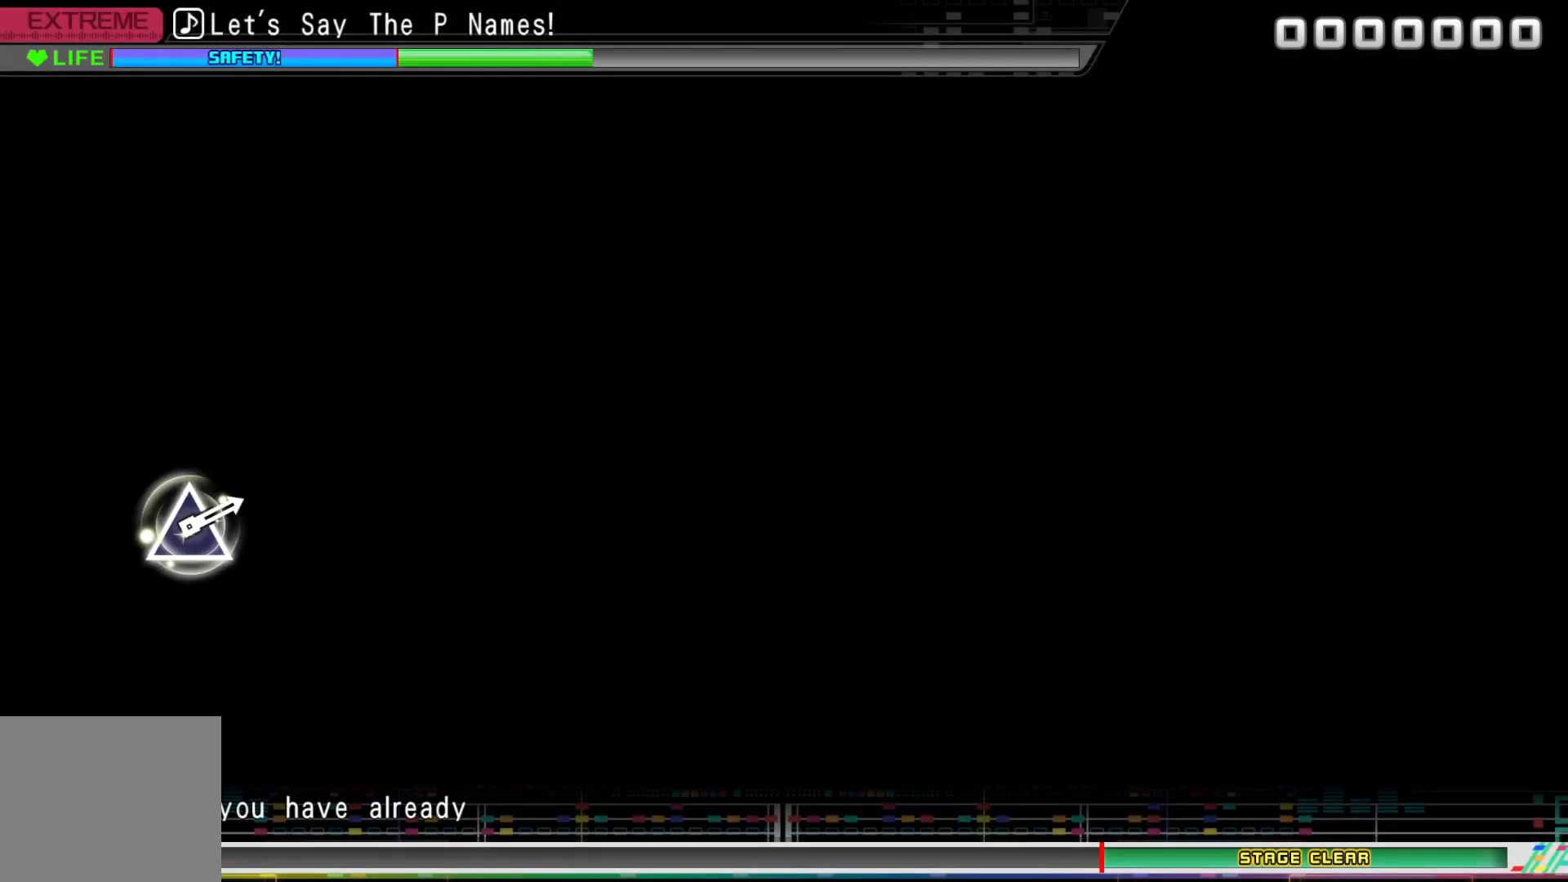
{"dt_ms": 500, "buttons": [], "left_stick": "center", "right_stick": "center", "events": []}
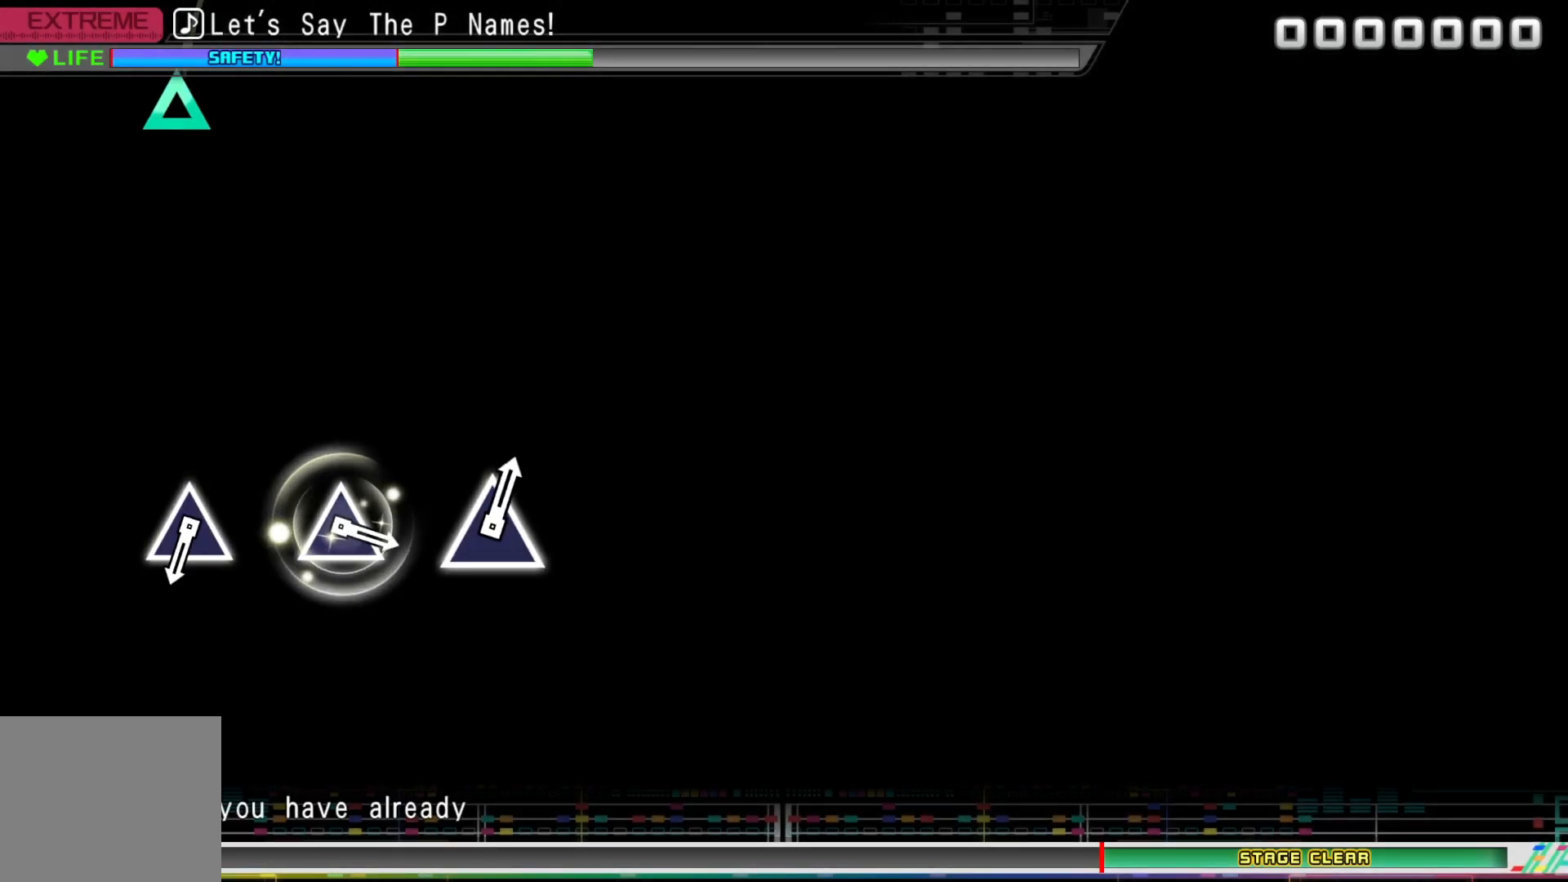
{"dt_ms": 500, "buttons": [], "left_stick": "center", "right_stick": "center", "events": []}
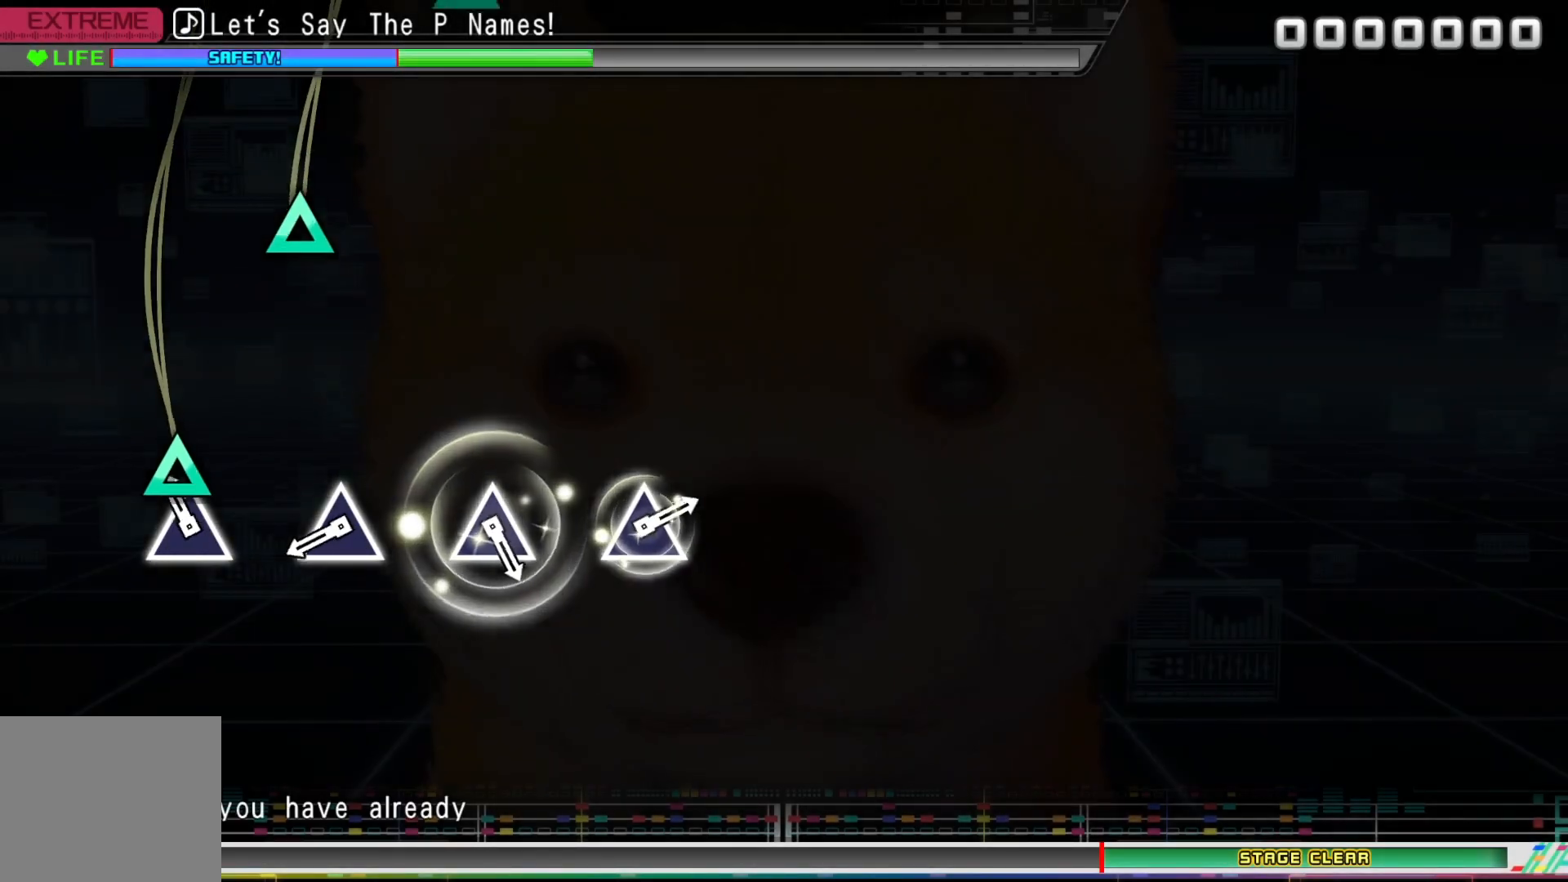
{"dt_ms": 500, "buttons": ["TRIANGLE"], "left_stick": "center", "right_stick": "center", "events": [[83, "TRIANGLE", "down"], [233, "TRIANGLE", "up"], [417, "TRIANGLE", "down"]]}
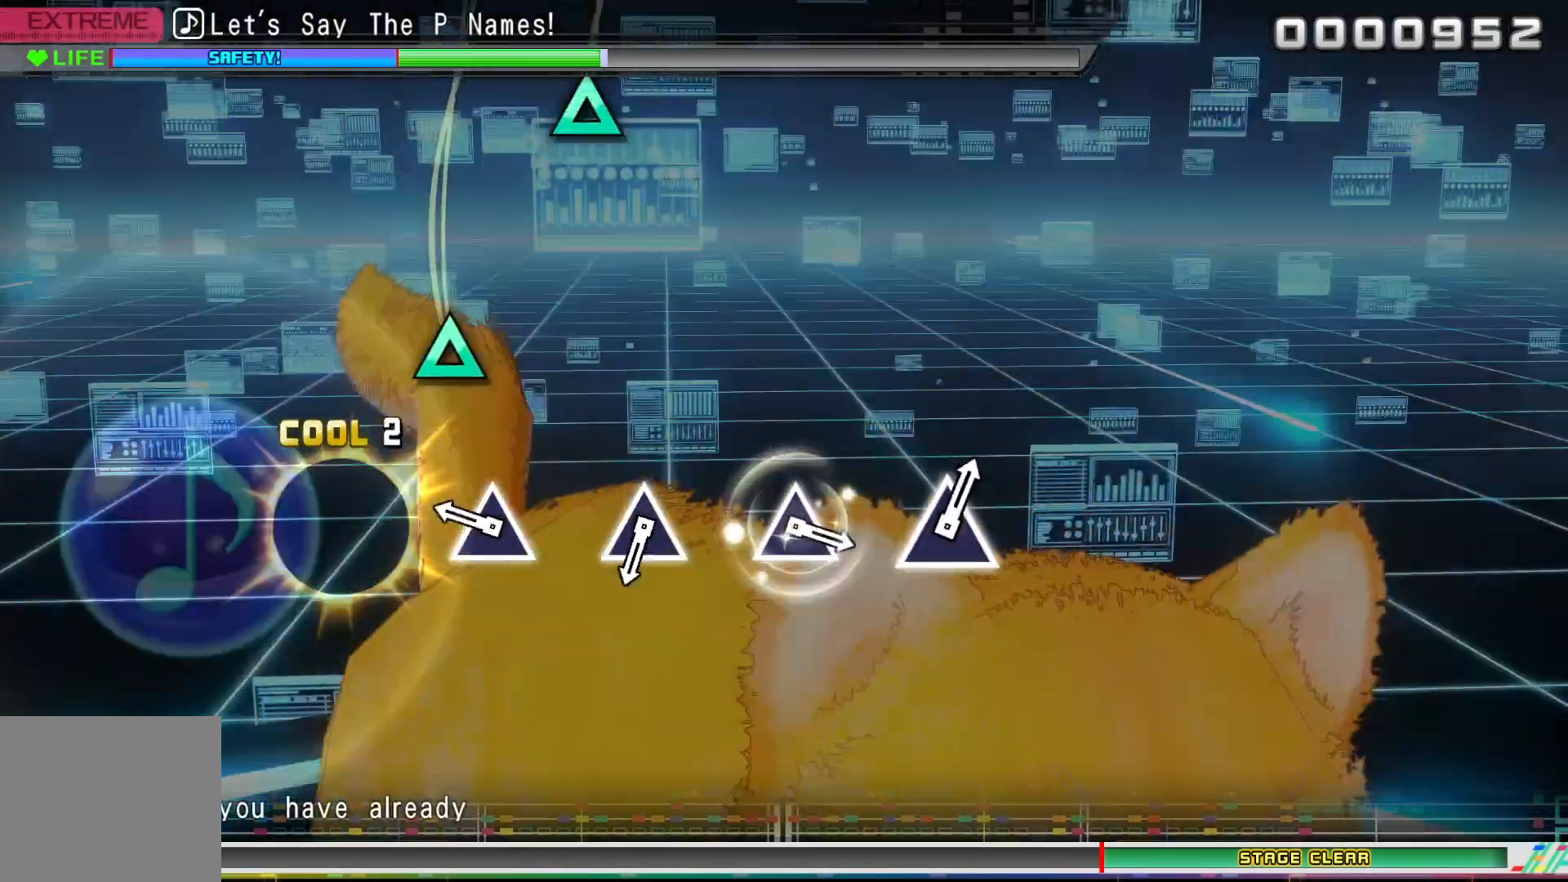
{"dt_ms": 500, "buttons": [], "left_stick": "center", "right_stick": "center", "events": [[50, "TRIANGLE", "up"], [250, "TRIANGLE", "down"], [383, "TRIANGLE", "up"]]}
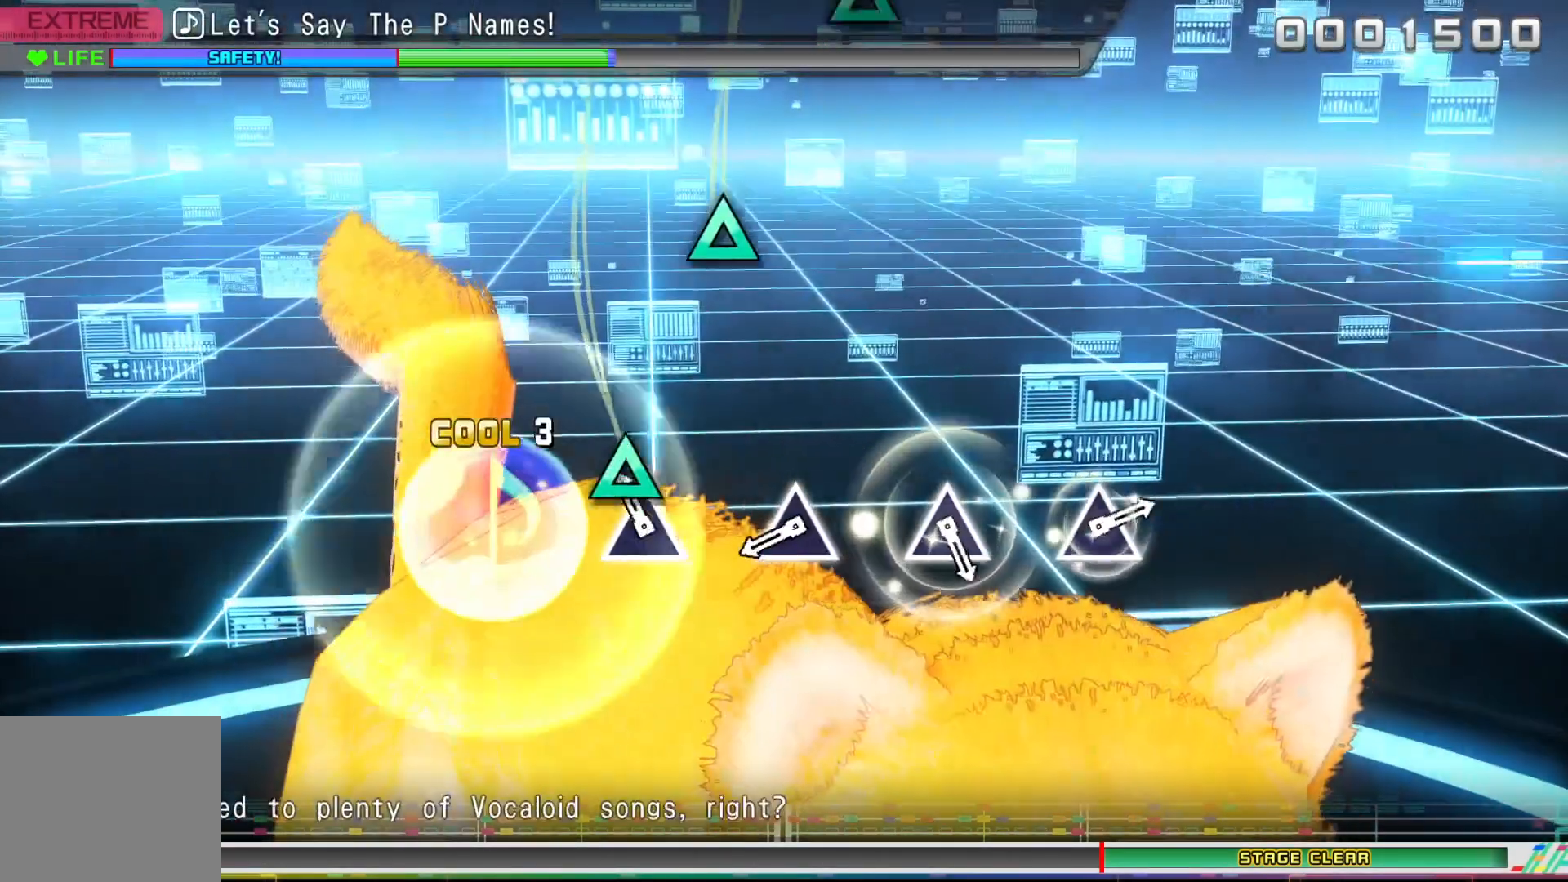
{"dt_ms": 500, "buttons": ["TRIANGLE"], "left_stick": "center", "right_stick": "center", "events": [[67, "TRIANGLE", "down"], [217, "TRIANGLE", "up"], [383, "TRIANGLE", "down"]]}
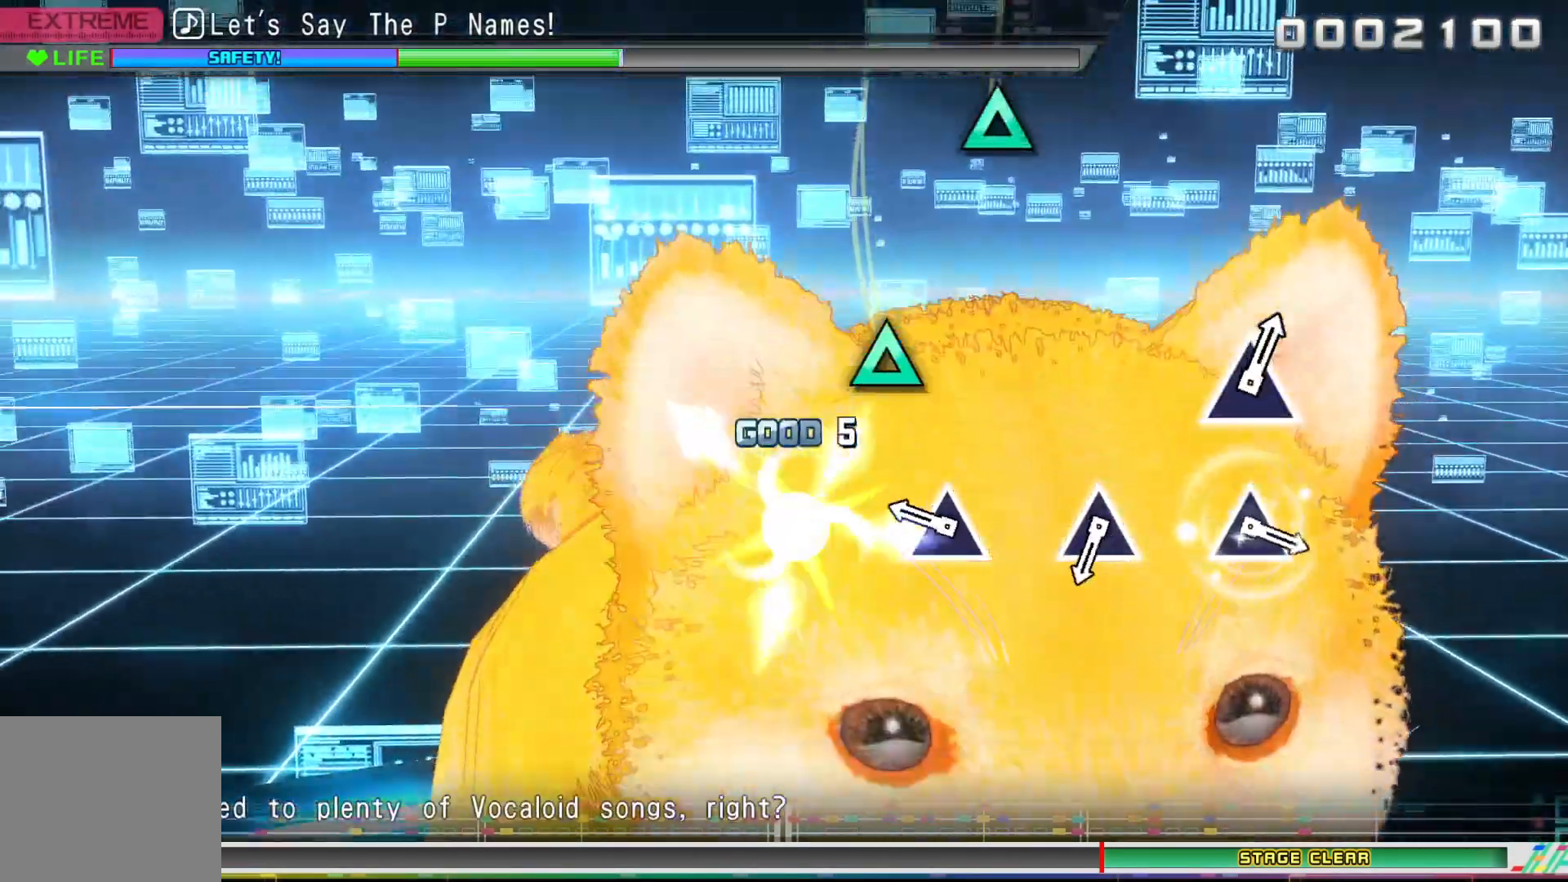
{"dt_ms": 500, "buttons": [], "left_stick": "center", "right_stick": "center", "events": [[33, "TRIANGLE", "up"], [250, "TRIANGLE", "down"], [383, "TRIANGLE", "up"]]}
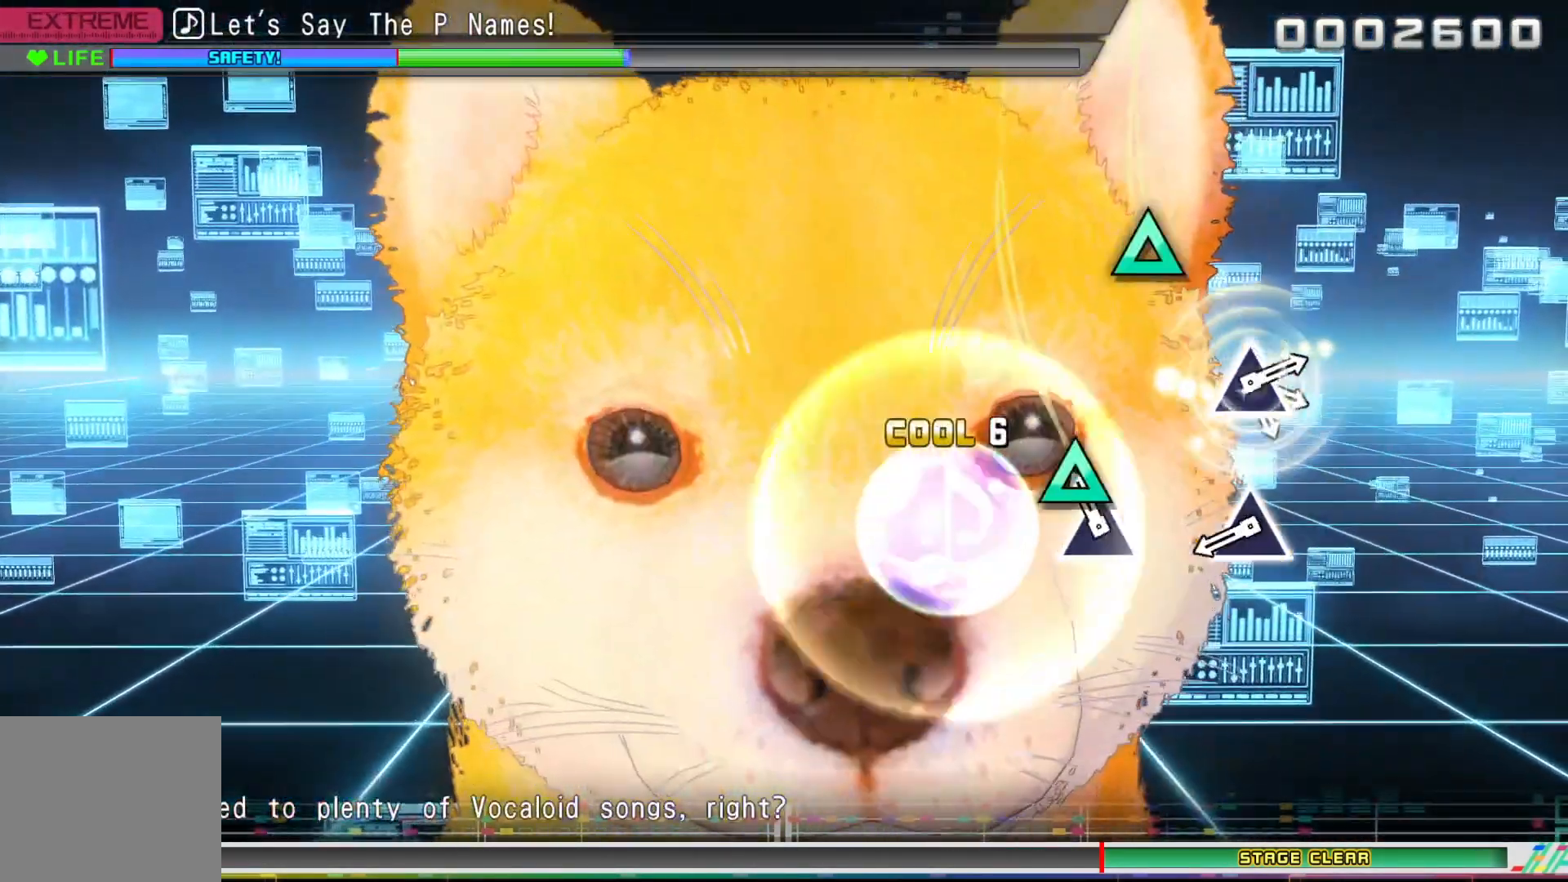
{"dt_ms": 500, "buttons": ["TRIANGLE"], "left_stick": "center", "right_stick": "center", "events": [[83, "TRIANGLE", "down"], [200, "TRIANGLE", "up"], [400, "TRIANGLE", "down"]]}
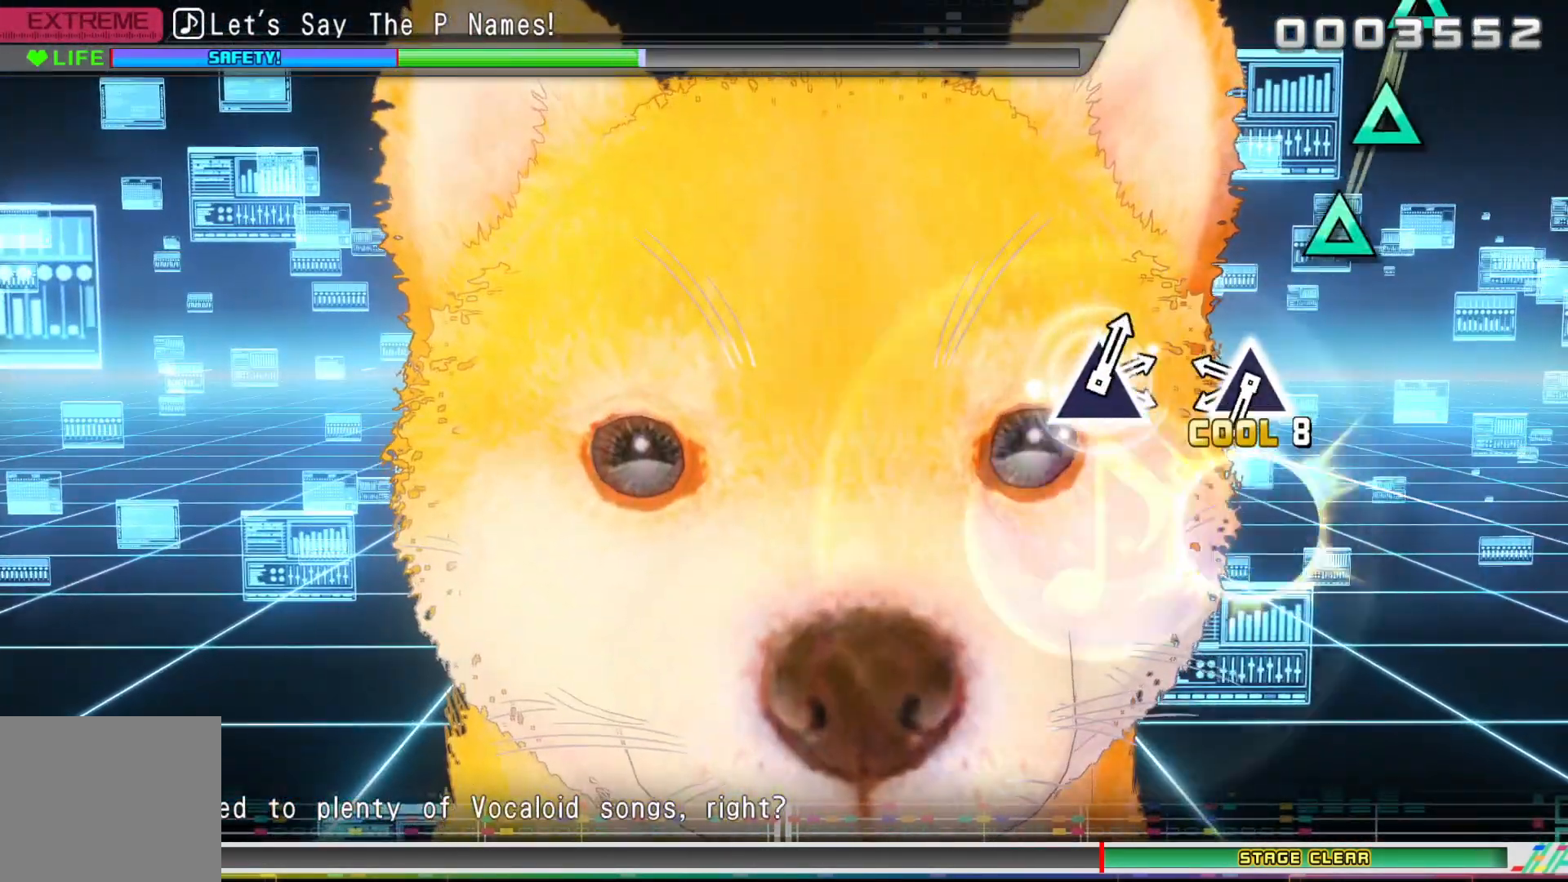
{"dt_ms": 500, "buttons": ["DPAD_UP"], "left_stick": "center", "right_stick": "center", "events": [[33, "TRIANGLE", "up"], [250, "TRIANGLE", "down"], [400, "DPAD_UP", "down"], [417, "TRIANGLE", "up"]]}
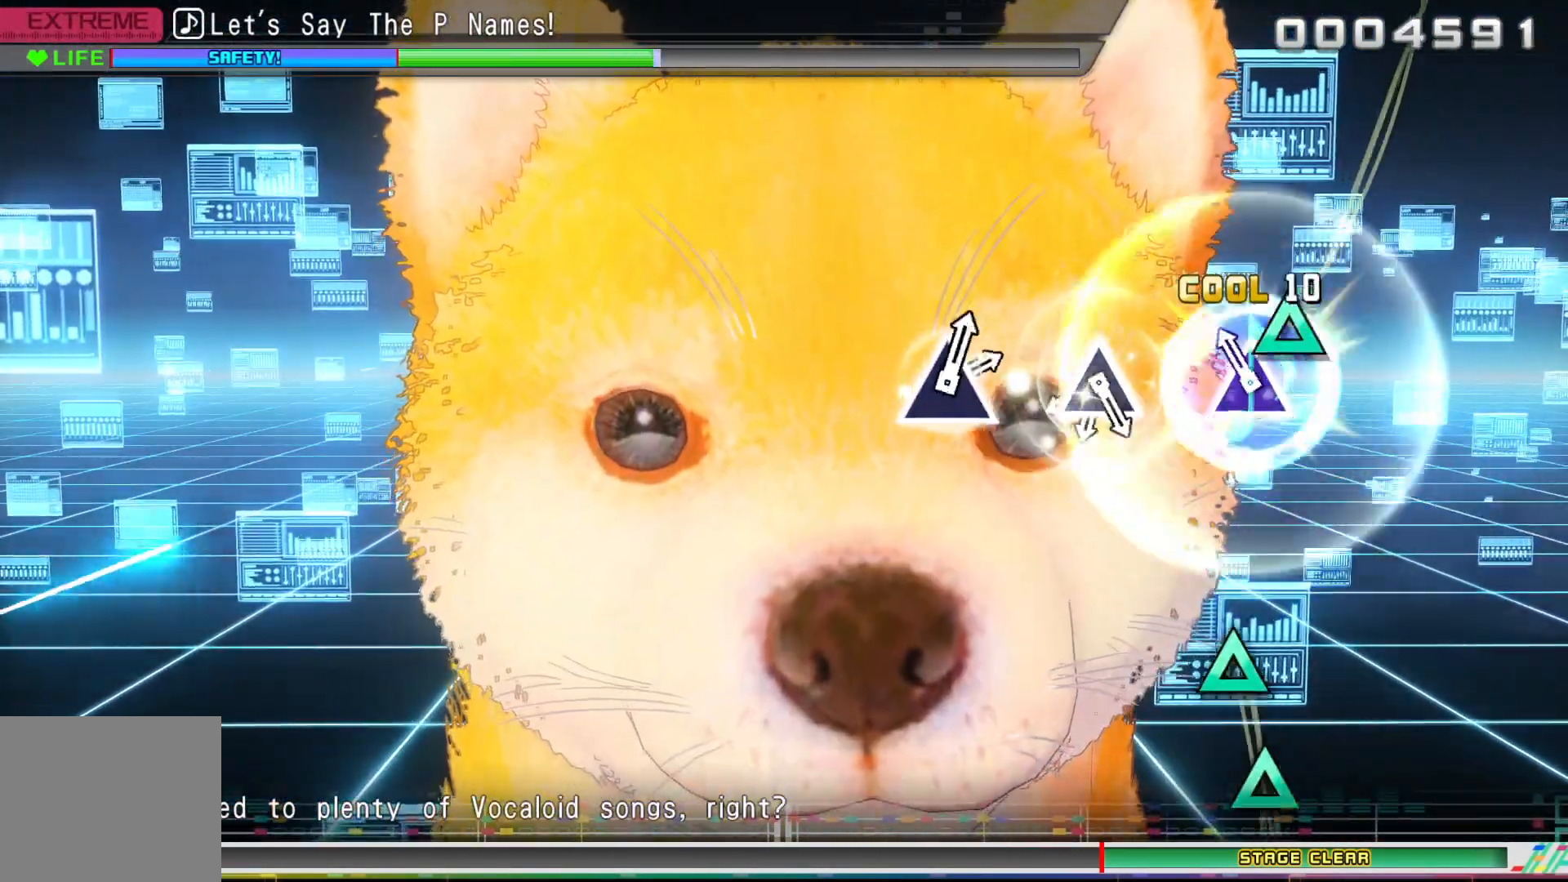
{"dt_ms": 500, "buttons": ["TRIANGLE"], "left_stick": "center", "right_stick": "center", "events": [[17, "DPAD_UP", "up"], [67, "TRIANGLE", "down"], [217, "TRIANGLE", "up"], [417, "TRIANGLE", "down"]]}
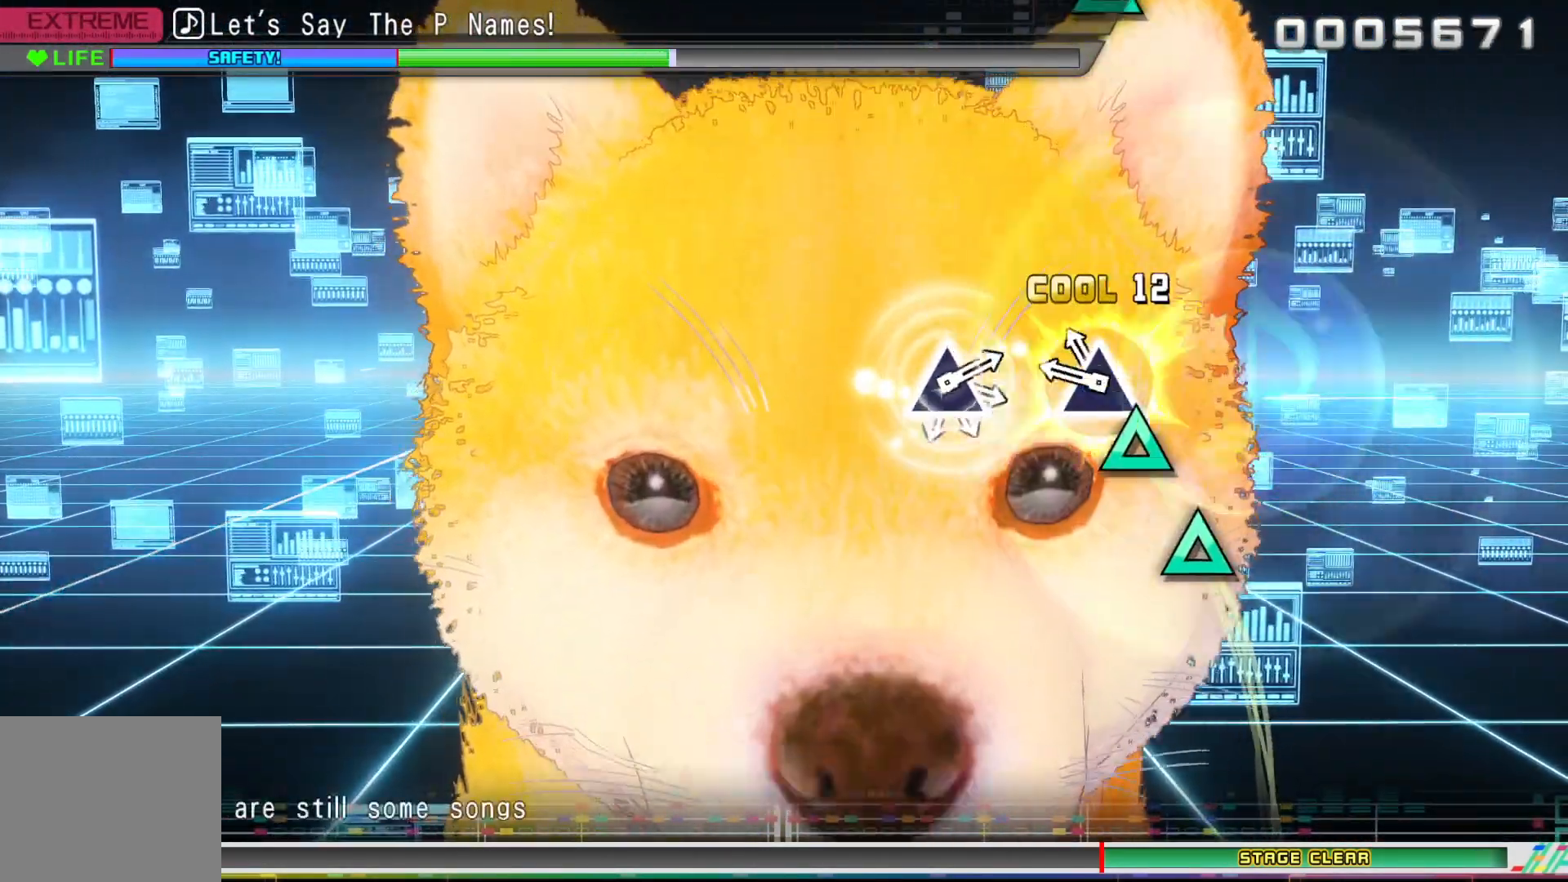
{"dt_ms": 500, "buttons": [], "left_stick": "center", "right_stick": "center", "events": [[67, "DPAD_UP", "down"], [100, "TRIANGLE", "up"], [167, "DPAD_UP", "up"], [233, "TRIANGLE", "down"], [367, "TRIANGLE", "up"]]}
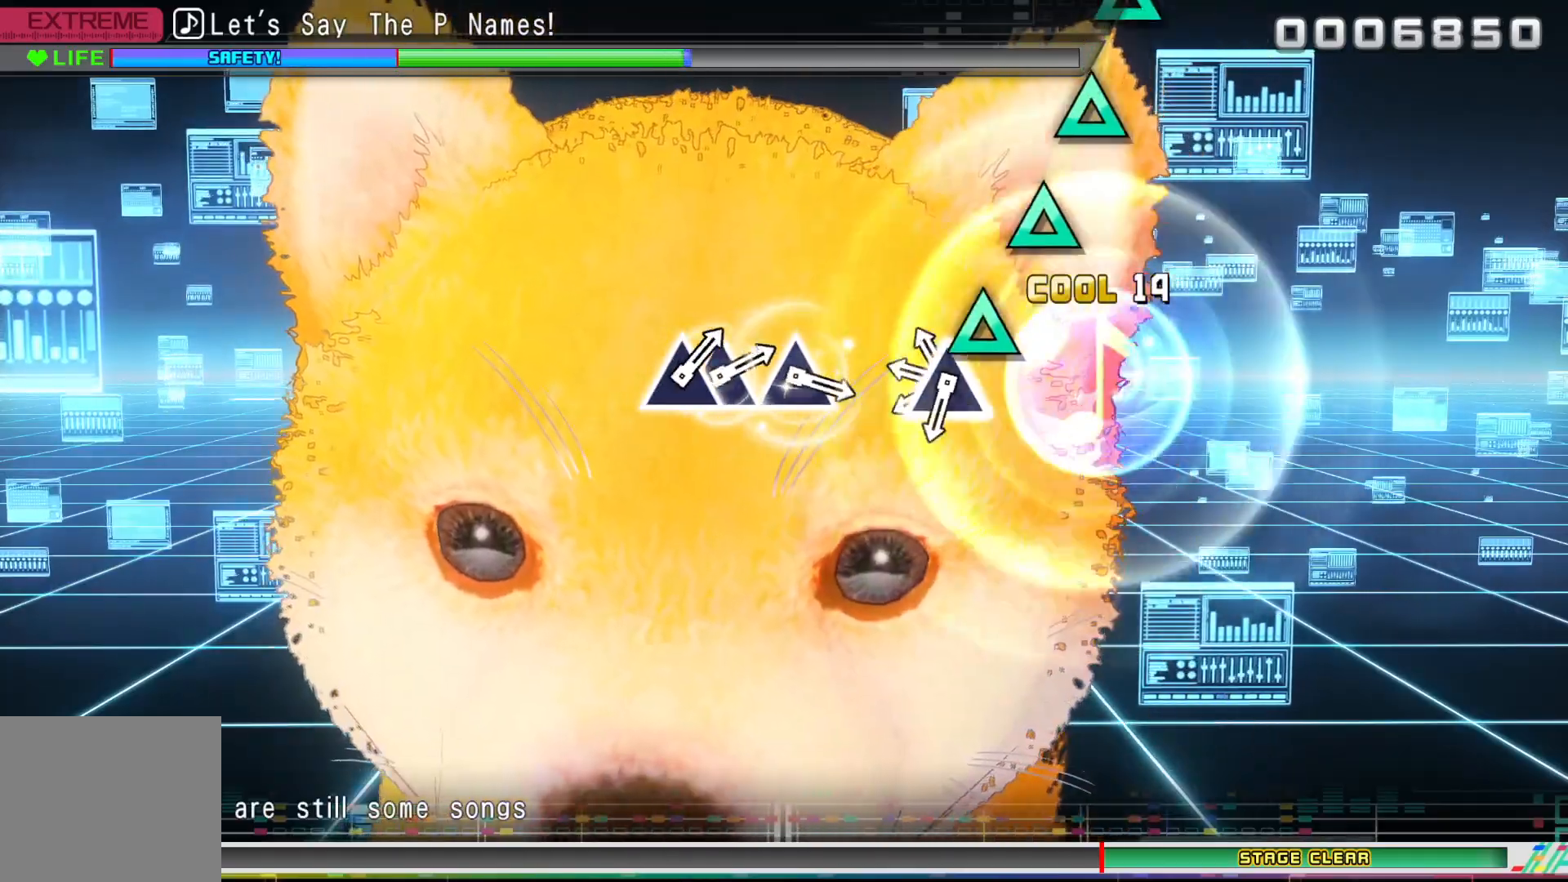
{"dt_ms": 500, "buttons": ["TRIANGLE"], "left_stick": "center", "right_stick": "center", "events": [[67, "TRIANGLE", "down"], [233, "DPAD_UP", "down"], [267, "TRIANGLE", "up"], [367, "DPAD_UP", "up"], [400, "TRIANGLE", "down"]]}
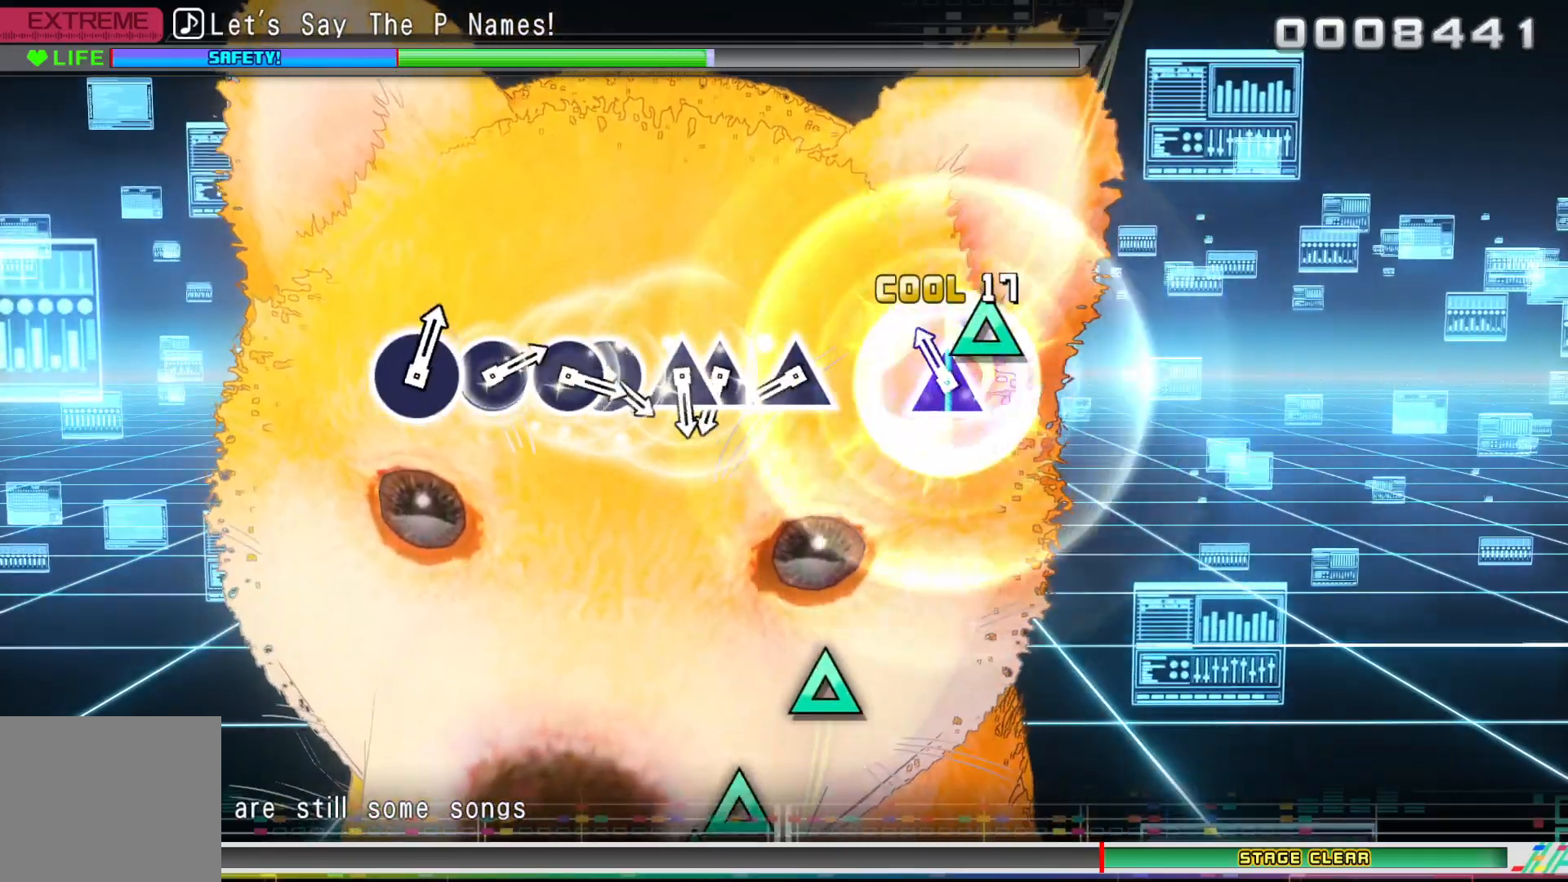
{"dt_ms": 500, "buttons": [], "left_stick": "center", "right_stick": "center", "events": [[83, "DPAD_UP", "down"], [133, "TRIANGLE", "up"], [183, "DPAD_UP", "up"], [367, "TRIANGLE", "down"], [483, "TRIANGLE", "up"]]}
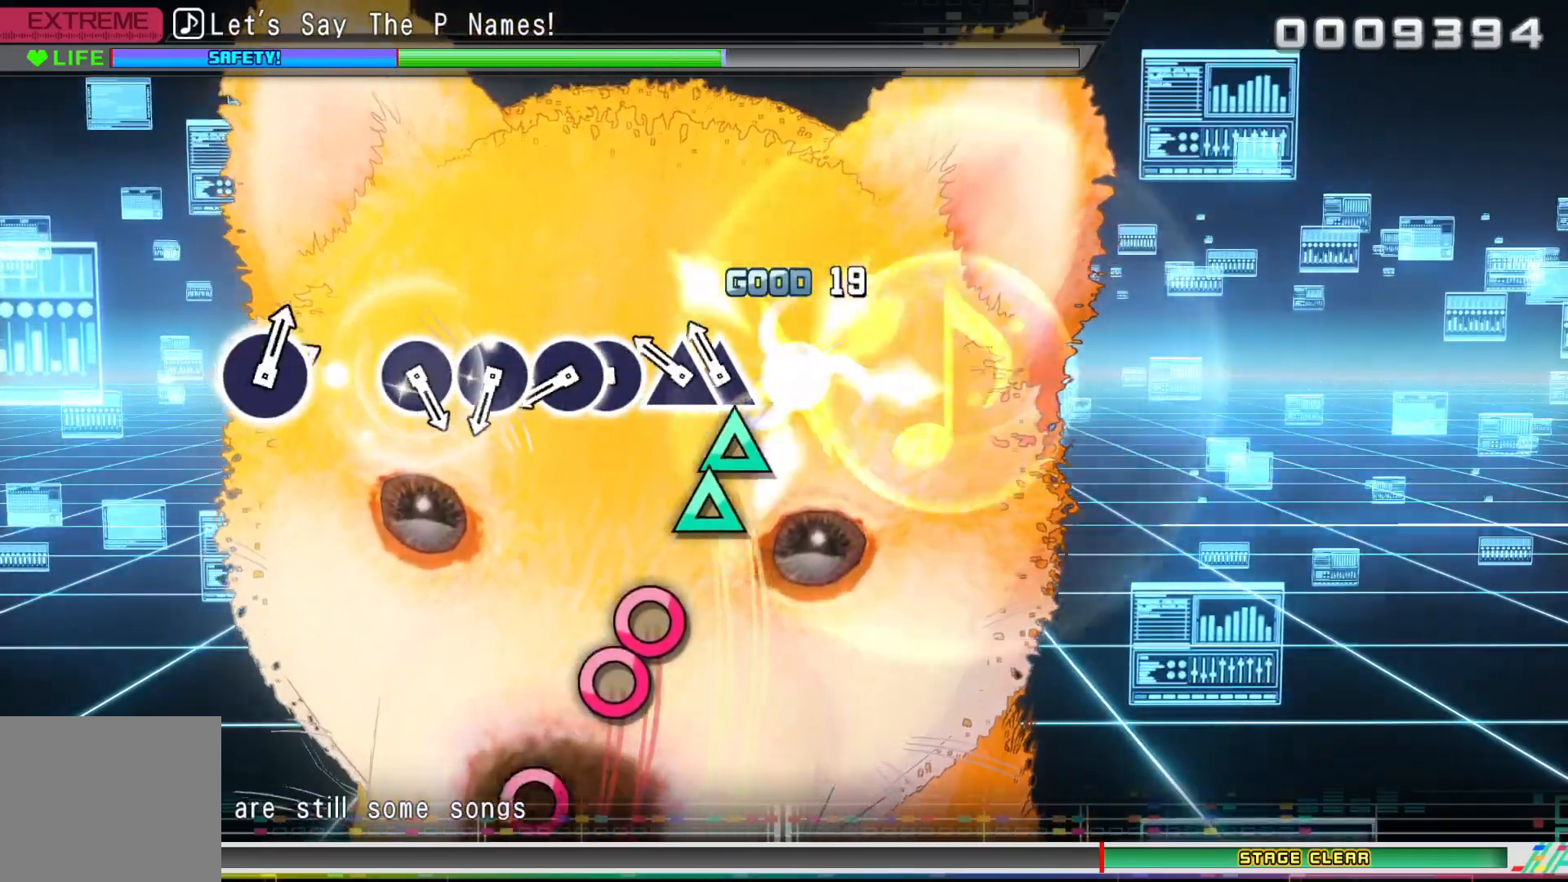
{"dt_ms": 500, "buttons": ["DPAD_RIGHT"], "left_stick": "center", "right_stick": "center", "events": [[67, "TRIANGLE", "down"], [150, "DPAD_UP", "down"], [167, "TRIANGLE", "up"], [267, "DPAD_UP", "up"], [333, "CIRCLE", "down"], [433, "DPAD_RIGHT", "down"], [467, "CIRCLE", "up"]]}
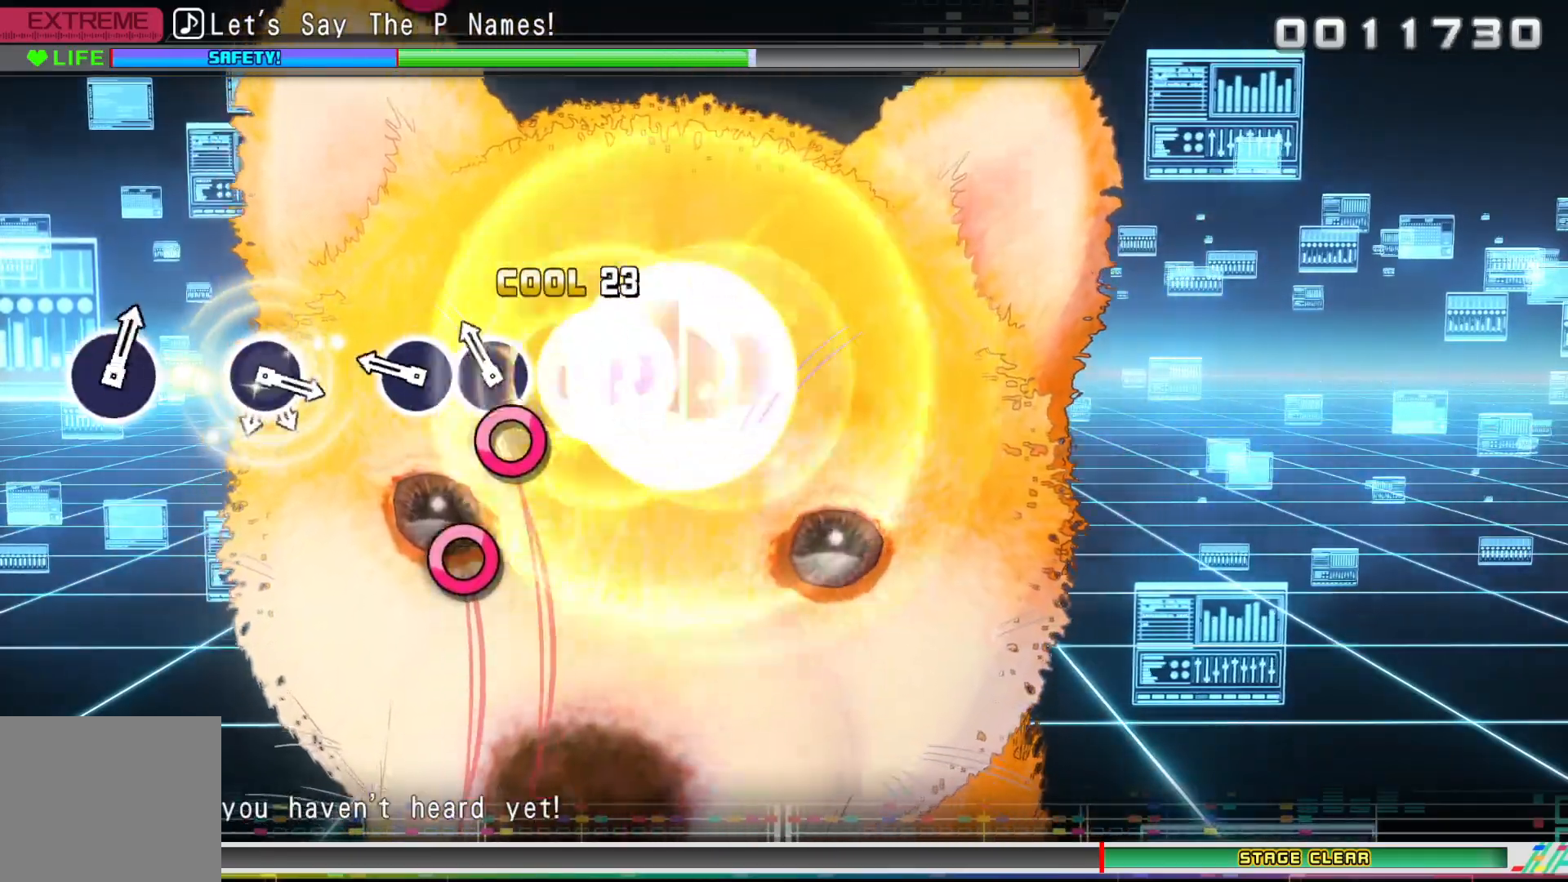
{"dt_ms": 500, "buttons": [], "left_stick": "center", "right_stick": "center", "events": [[50, "DPAD_RIGHT", "up"], [83, "CIRCLE", "down"], [250, "CIRCLE", "up"], [250, "DPAD_RIGHT", "down"], [367, "DPAD_RIGHT", "up"]]}
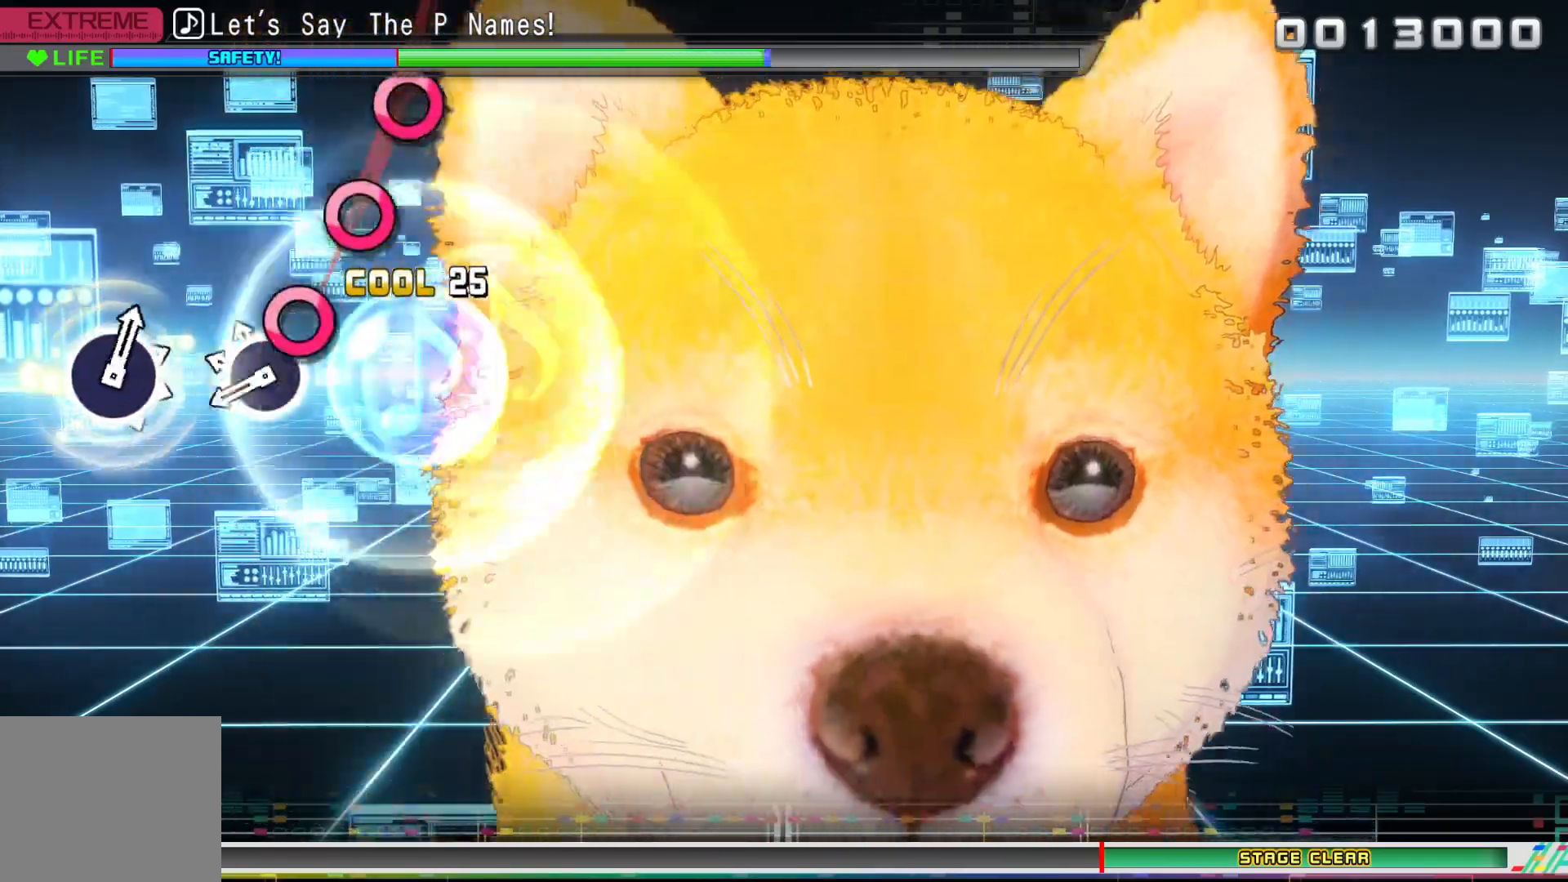
{"dt_ms": 500, "buttons": ["CIRCLE"], "left_stick": "center", "right_stick": "center", "events": [[67, "CIRCLE", "down"], [217, "DPAD_RIGHT", "down"], [250, "CIRCLE", "up"], [383, "DPAD_RIGHT", "up"], [400, "CIRCLE", "down"]]}
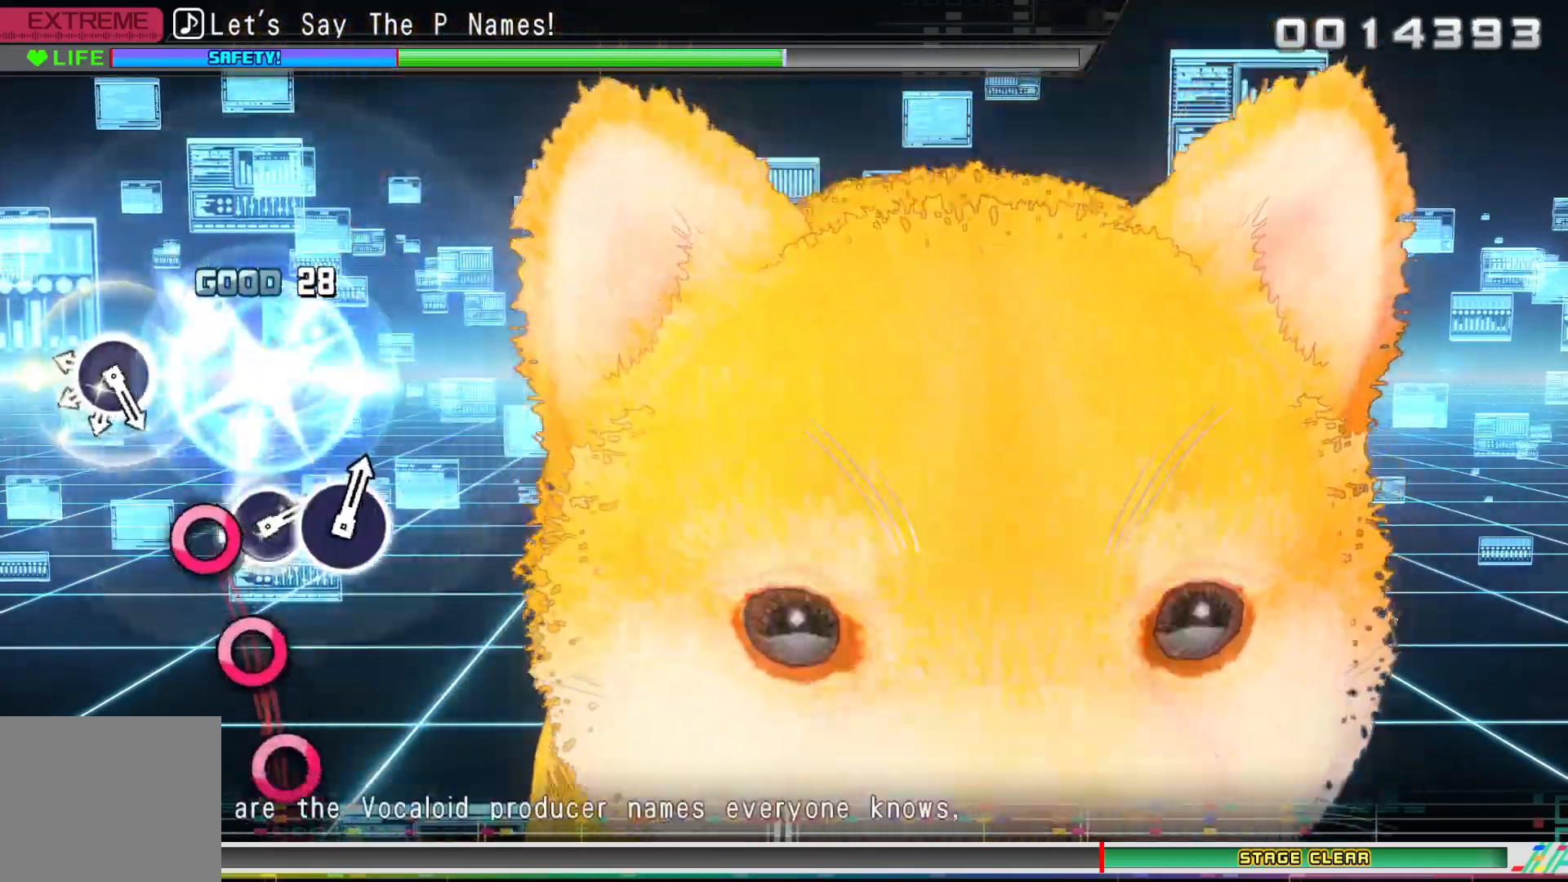
{"dt_ms": 500, "buttons": ["CIRCLE", "DPAD_RIGHT"], "left_stick": "center", "right_stick": "center", "events": [[67, "CIRCLE", "up"], [233, "CIRCLE", "down"], [400, "DPAD_RIGHT", "down"]]}
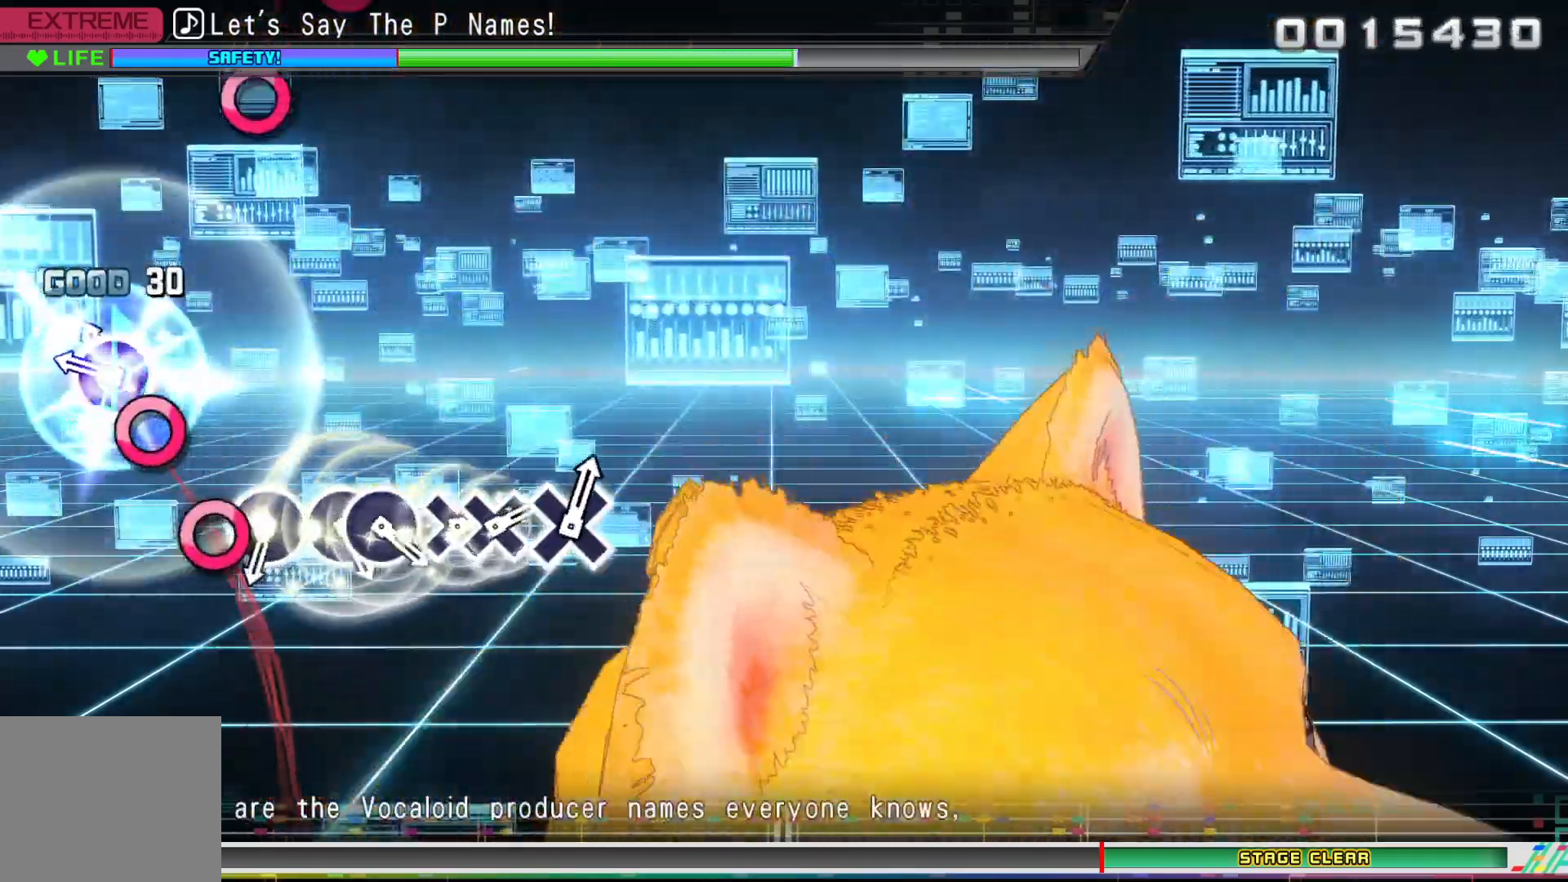
{"dt_ms": 500, "buttons": [], "left_stick": "center", "right_stick": "center", "events": [[67, "DPAD_RIGHT", "up"], [267, "DPAD_RIGHT", "down"], [300, "CIRCLE", "up"], [383, "DPAD_RIGHT", "up"]]}
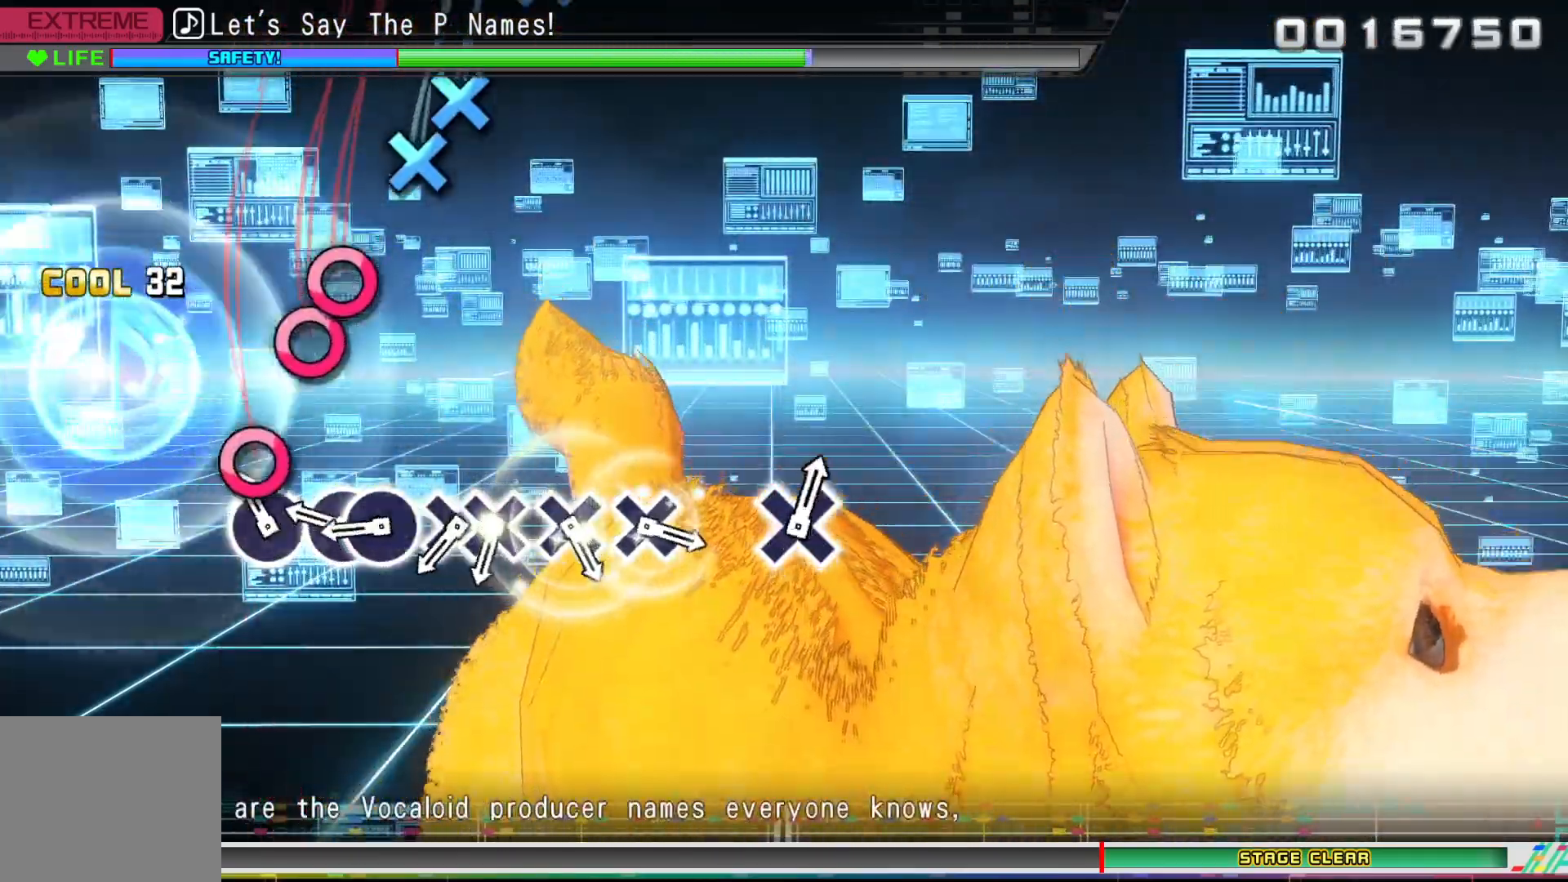
{"dt_ms": 500, "buttons": ["CROSS"], "left_stick": "center", "right_stick": "center", "events": [[67, "CIRCLE", "down"], [317, "DPAD_RIGHT", "down"], [350, "CIRCLE", "up"], [433, "DPAD_RIGHT", "up"], [500, "CROSS", "down"]]}
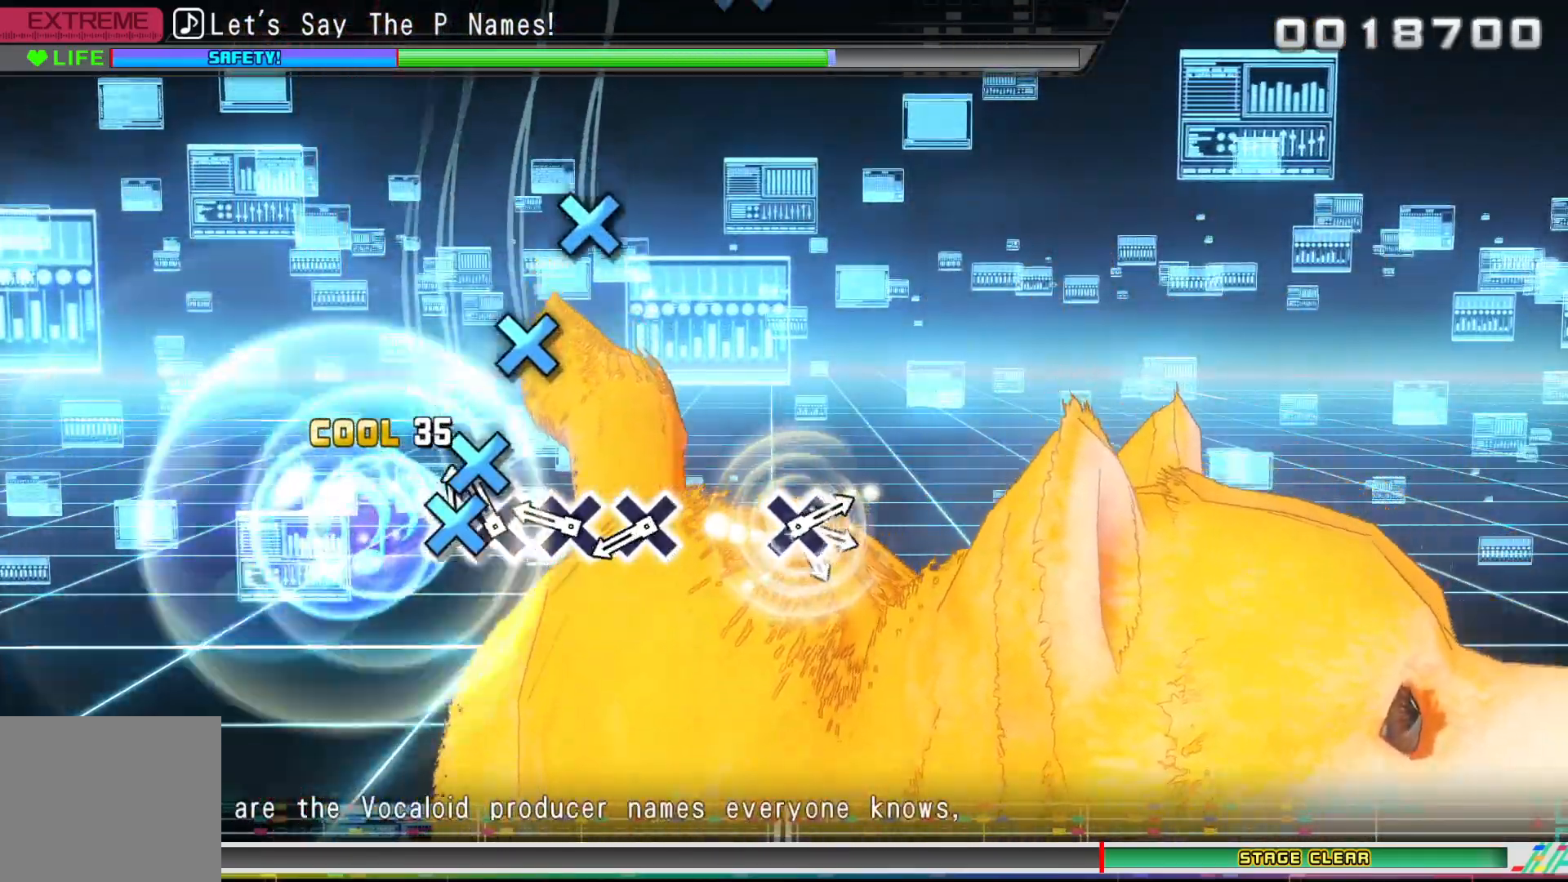
{"dt_ms": 500, "buttons": ["DPAD_DOWN"], "left_stick": "center", "right_stick": "center", "events": [[100, "DPAD_DOWN", "down"], [133, "CROSS", "up"], [250, "DPAD_DOWN", "up"], [267, "CROSS", "down"], [417, "DPAD_DOWN", "down"], [433, "CROSS", "up"]]}
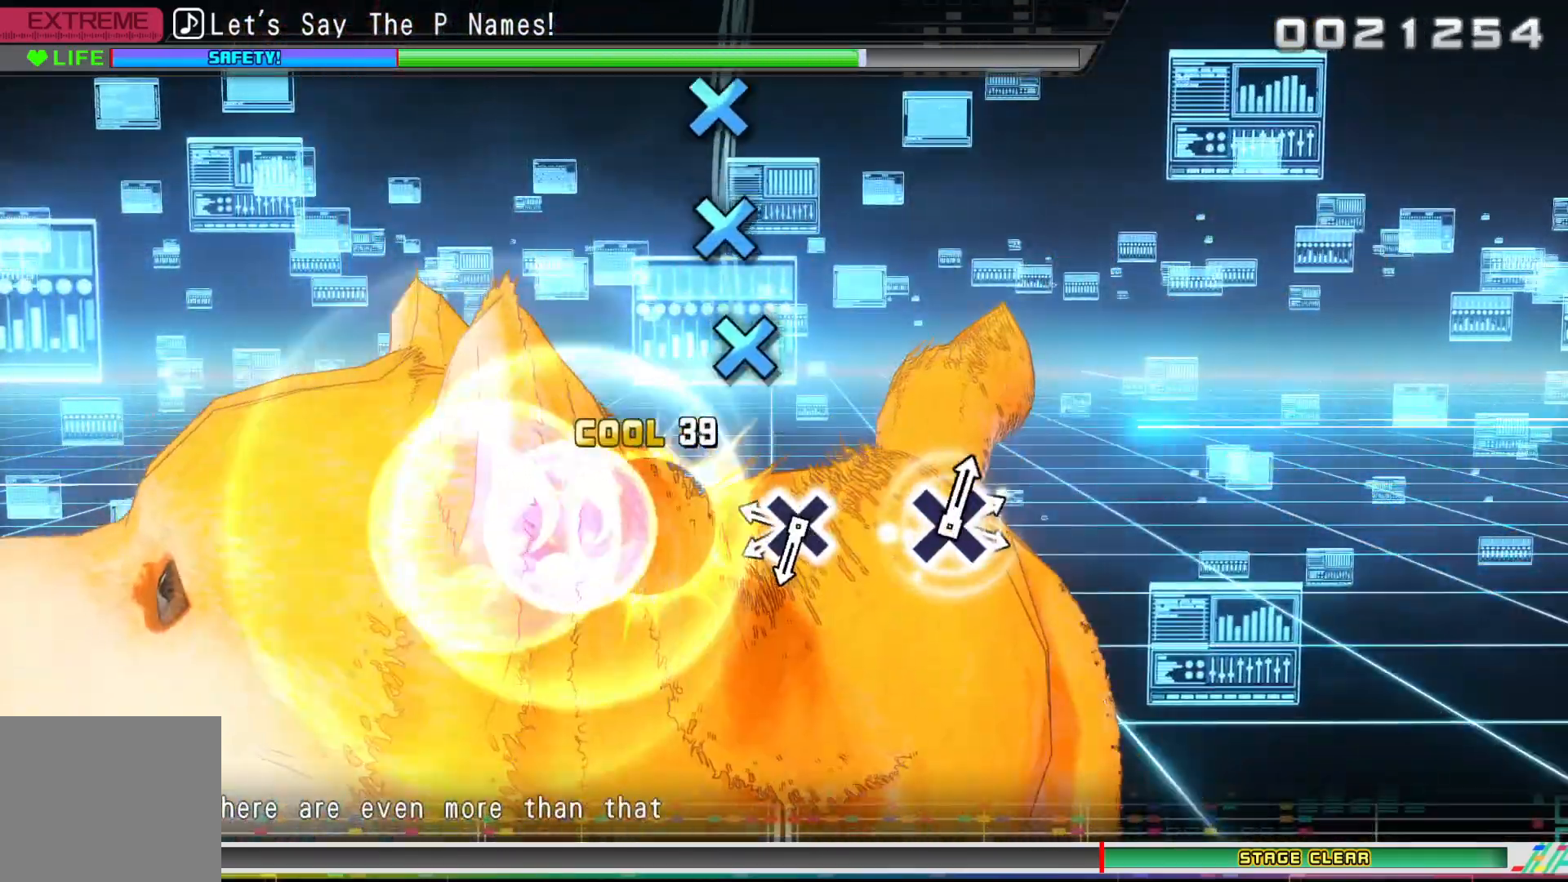
{"dt_ms": 500, "buttons": ["DPAD_DOWN"], "left_stick": "center", "right_stick": "center", "events": [[50, "DPAD_DOWN", "up"], [250, "CROSS", "down"], [383, "DPAD_DOWN", "down"], [417, "CROSS", "up"]]}
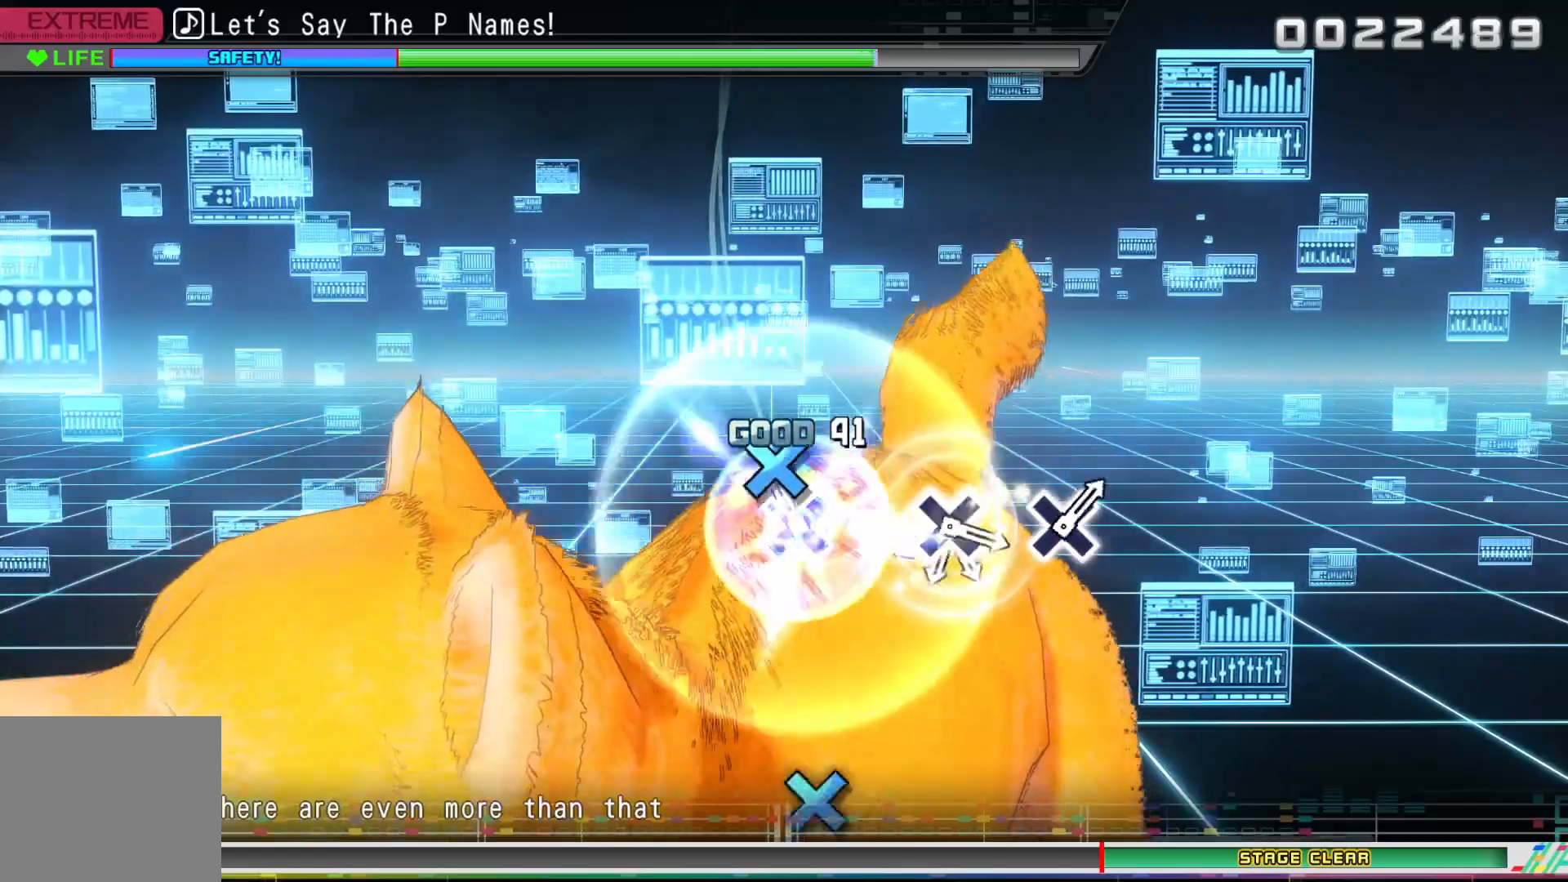
{"dt_ms": 500, "buttons": ["CROSS"], "left_stick": "center", "right_stick": "center", "events": [[50, "DPAD_DOWN", "up"], [67, "CROSS", "down"], [233, "CROSS", "up"], [433, "CROSS", "down"]]}
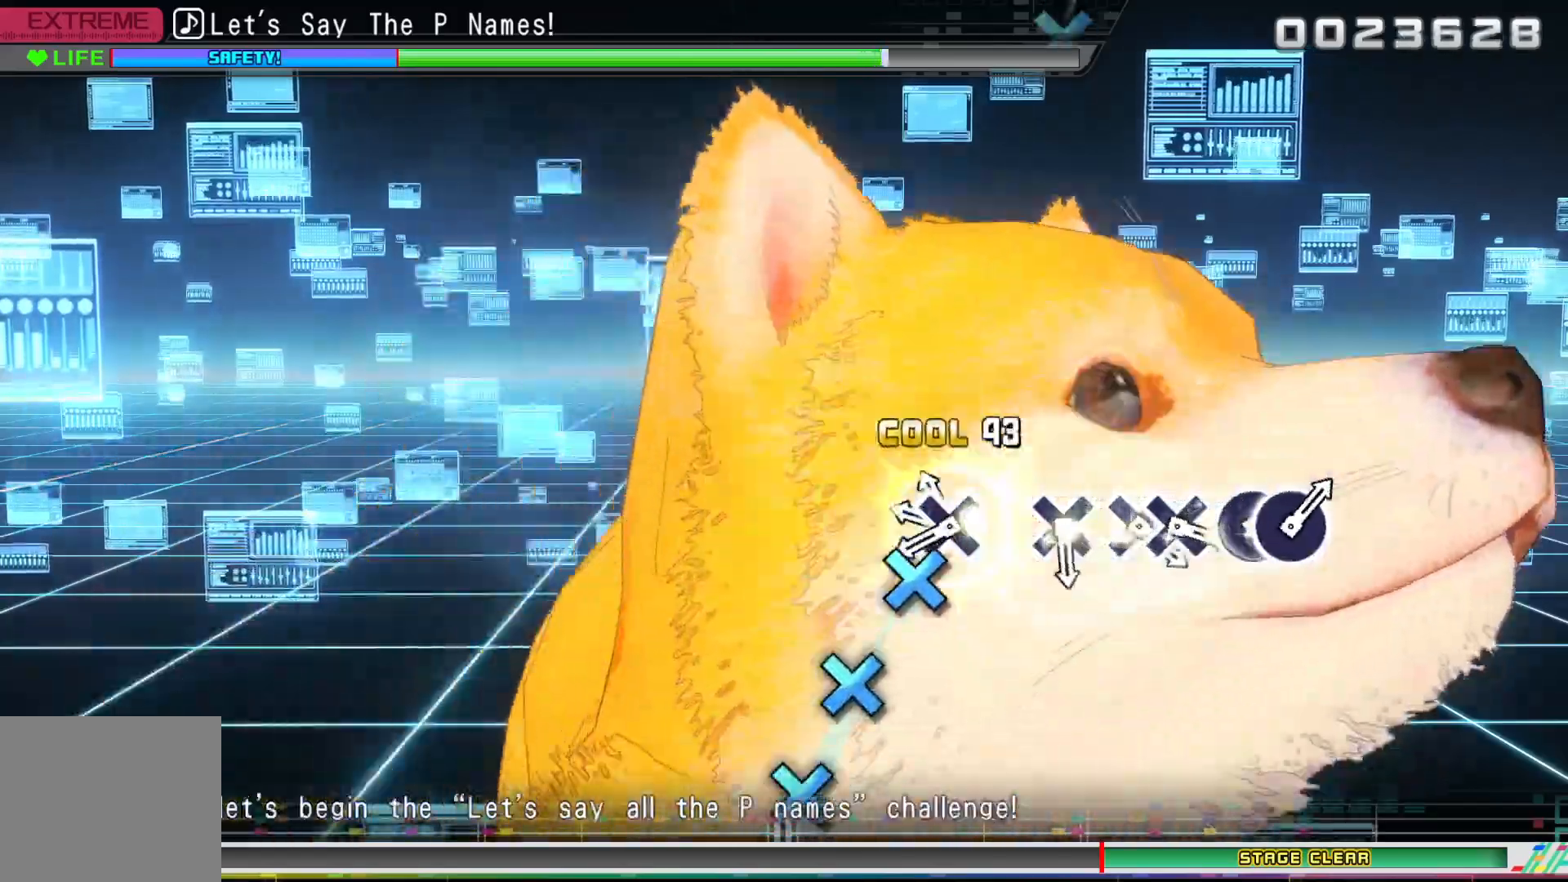
{"dt_ms": 500, "buttons": ["DPAD_DOWN"], "left_stick": "center", "right_stick": "center", "events": [[83, "DPAD_DOWN", "down"], [117, "CROSS", "up"], [233, "DPAD_DOWN", "up"], [267, "CROSS", "down"], [417, "DPAD_DOWN", "down"], [450, "CROSS", "up"]]}
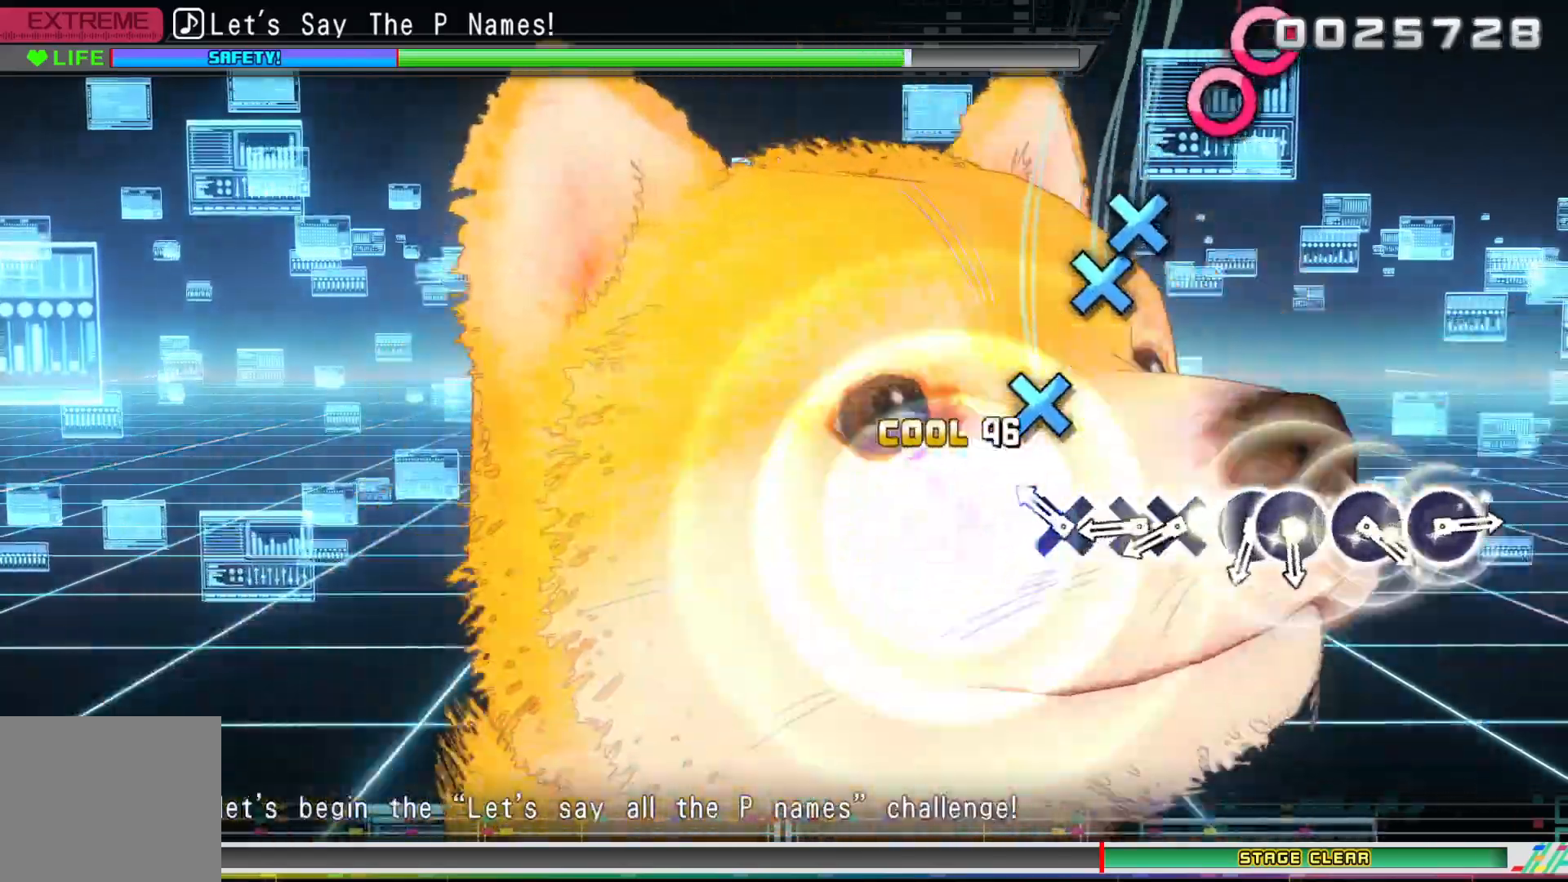
{"dt_ms": 500, "buttons": ["DPAD_DOWN"], "left_stick": "center", "right_stick": "center", "events": [[33, "DPAD_DOWN", "up"], [183, "CROSS", "down"], [267, "CROSS", "up"], [350, "CROSS", "down"], [450, "DPAD_DOWN", "down"], [467, "CROSS", "up"]]}
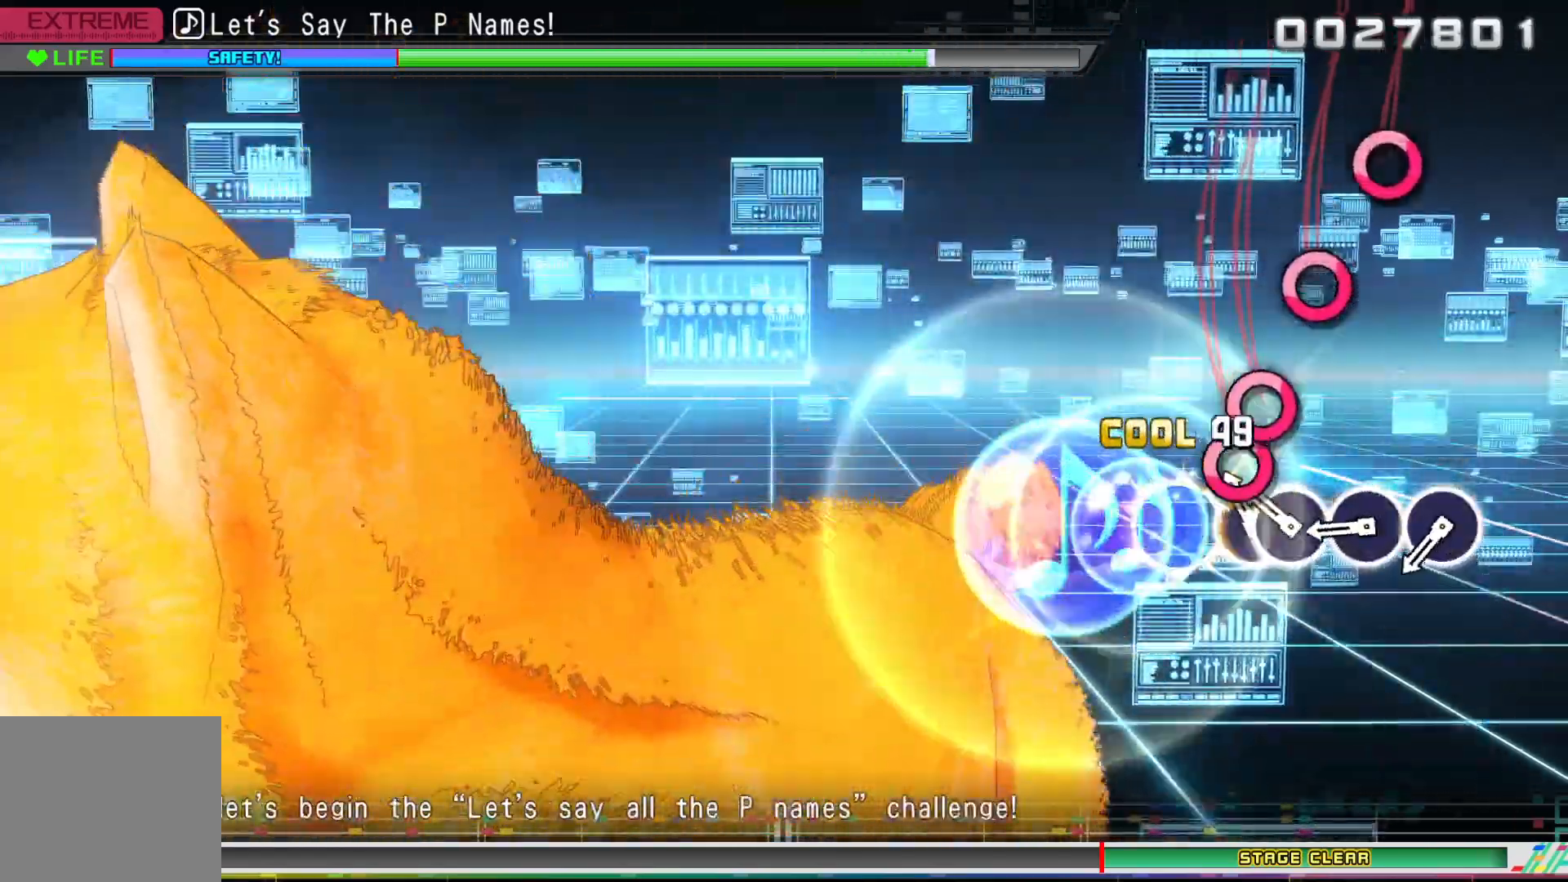
{"dt_ms": 500, "buttons": ["CIRCLE"], "left_stick": "center", "right_stick": "center", "events": [[67, "DPAD_DOWN", "up"], [133, "CIRCLE", "down"], [217, "DPAD_RIGHT", "down"], [250, "CIRCLE", "up"], [350, "DPAD_RIGHT", "up"], [367, "CIRCLE", "down"]]}
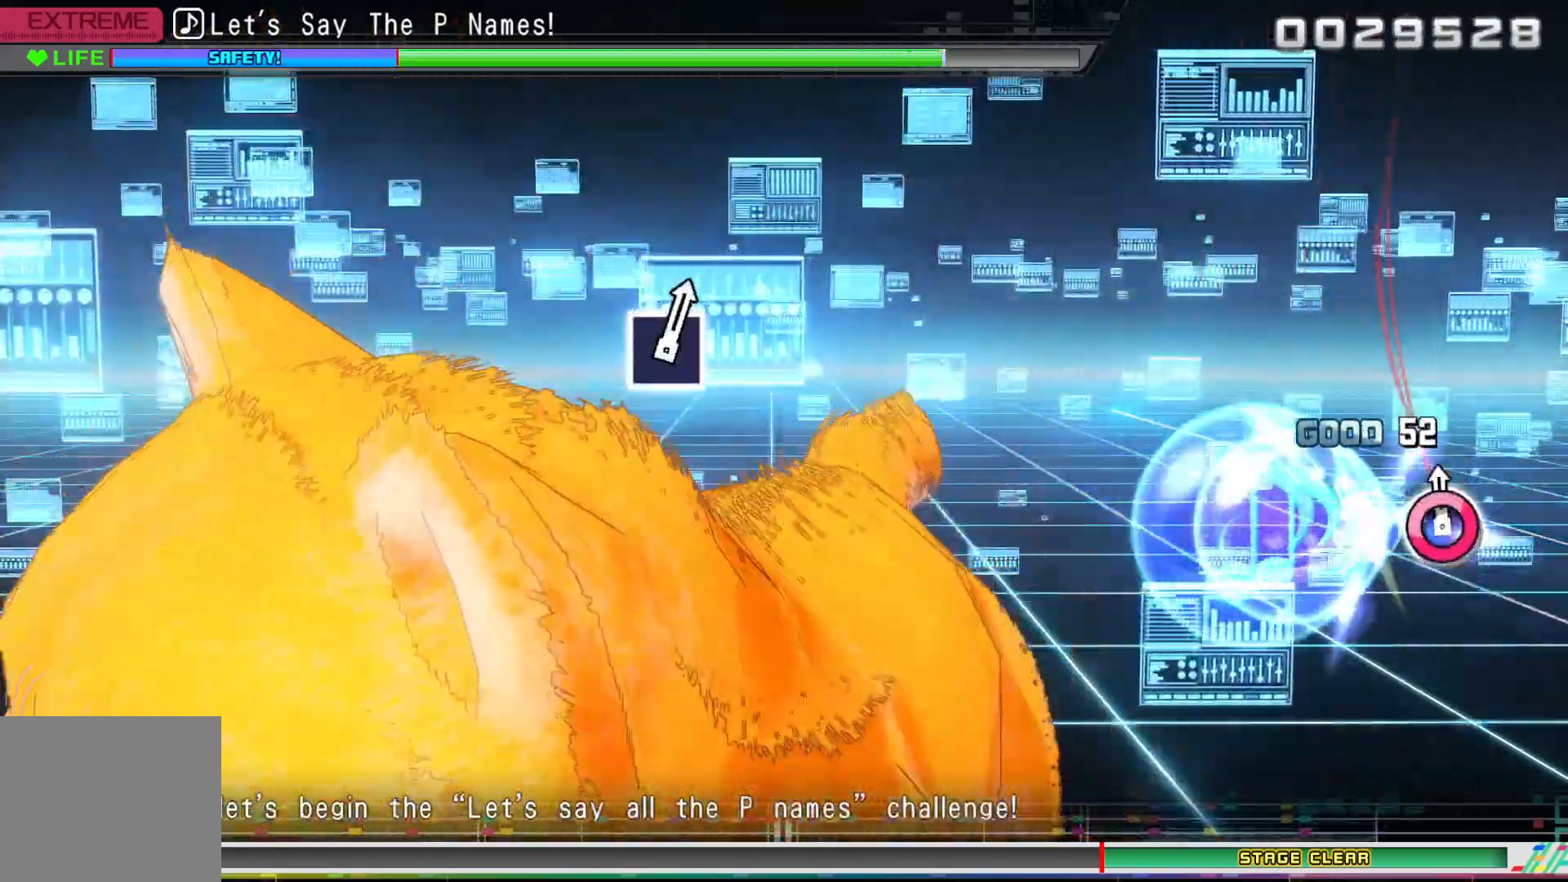
{"dt_ms": 1000, "buttons": [], "left_stick": "center", "right_stick": "center"}
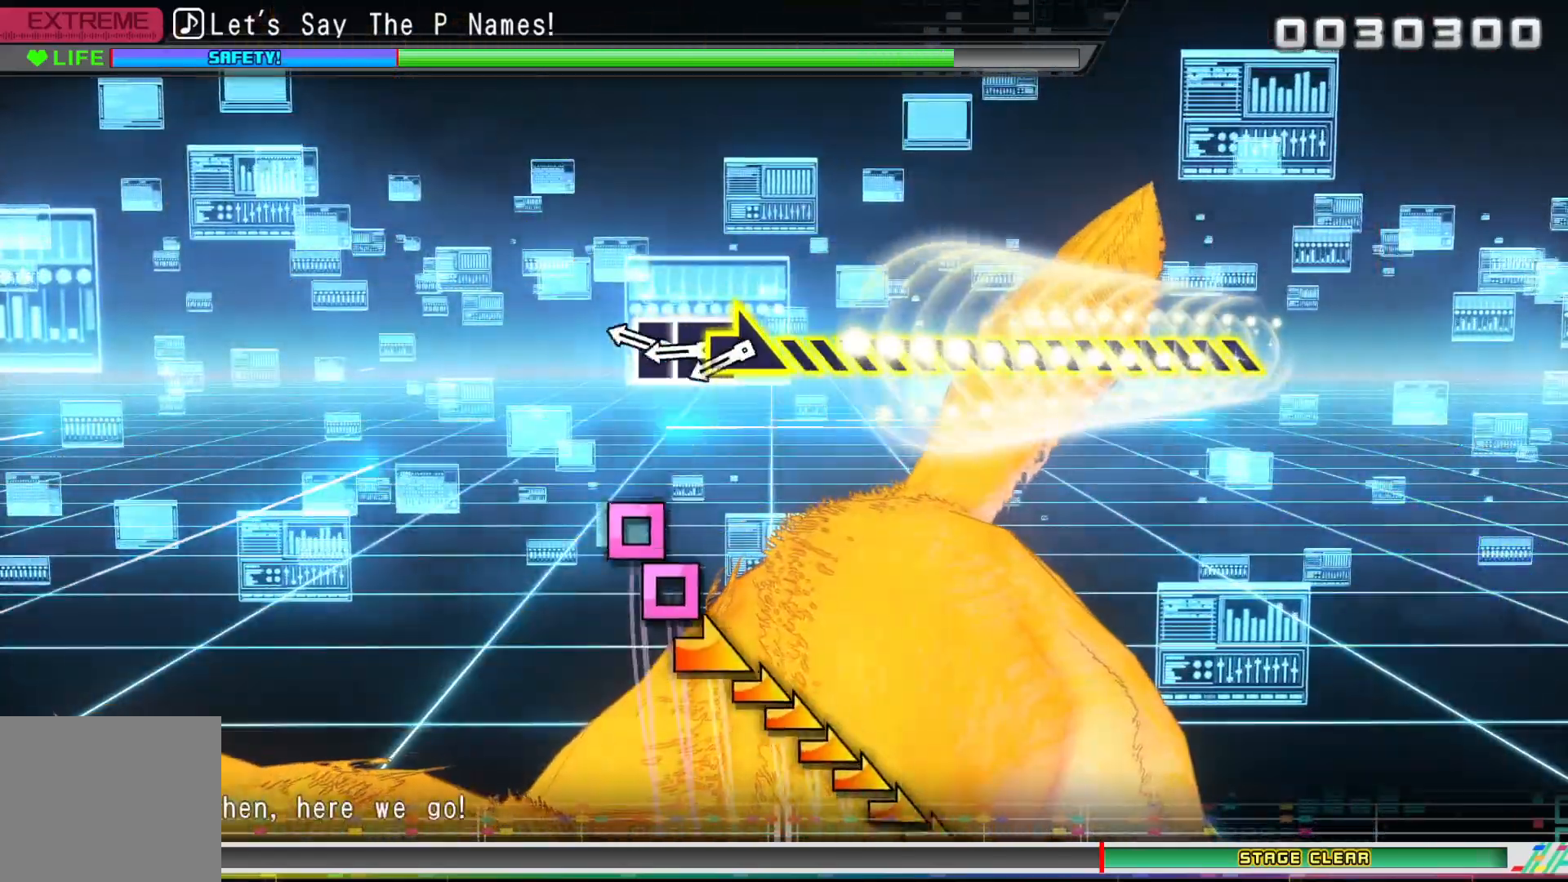
{"dt_ms": 500, "buttons": [], "left_stick": "center", "right_stick": "right", "events": [[233, "SQUARE", "down"], [300, "DPAD_LEFT", "down"], [300, "SQUARE", "up"], [400, "DPAD_LEFT", "up"], [417, "right_stick", "up-right"], [483, "right_stick", "right"]]}
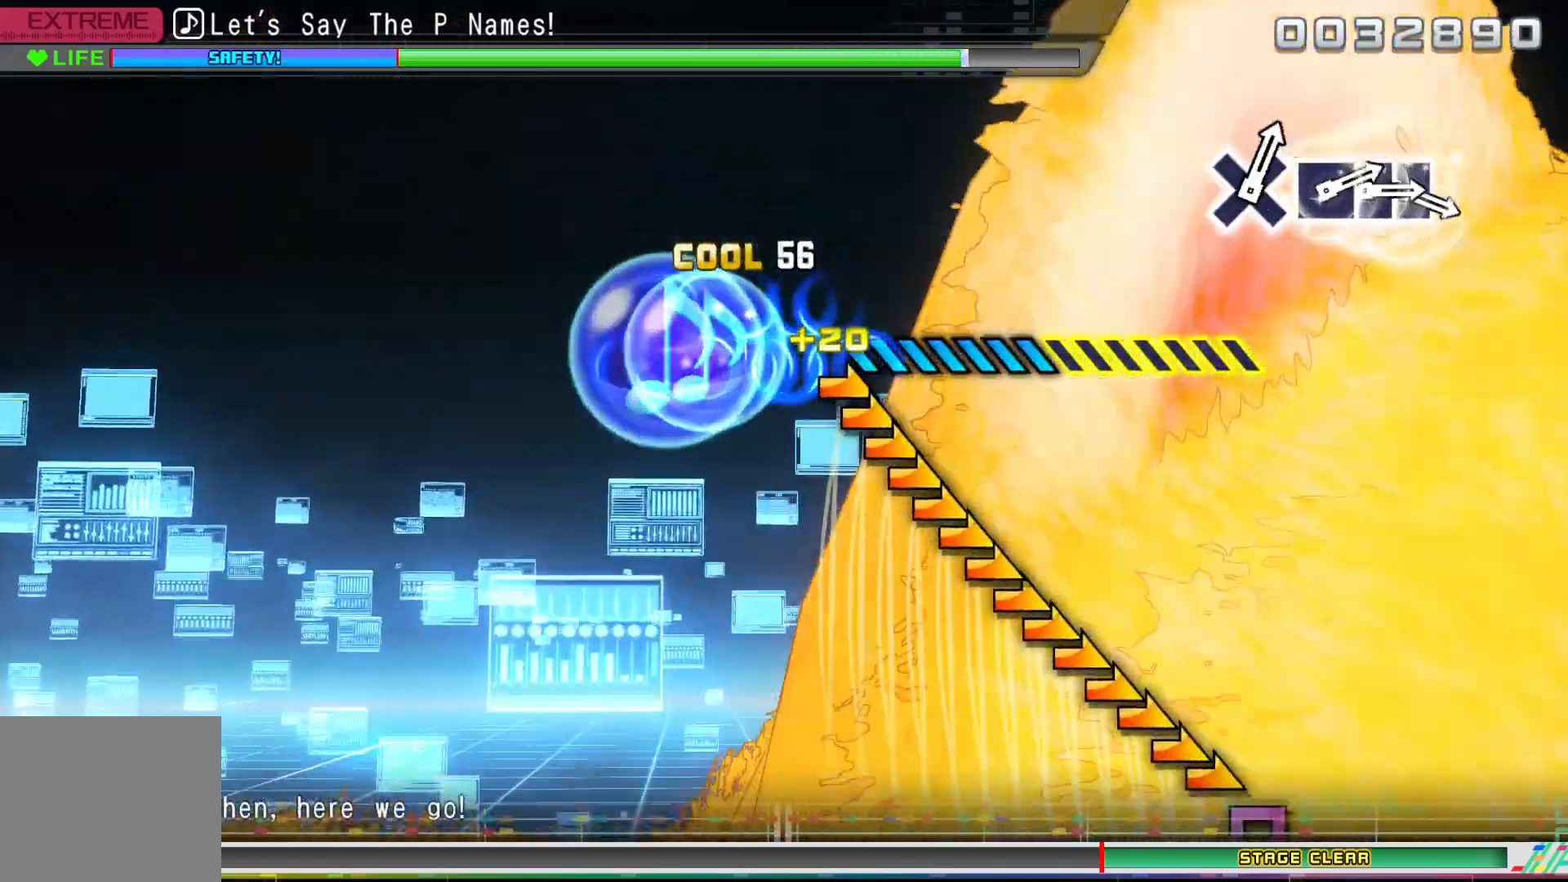
{"dt_ms": 500, "buttons": [], "left_stick": "center", "right_stick": "right", "events": []}
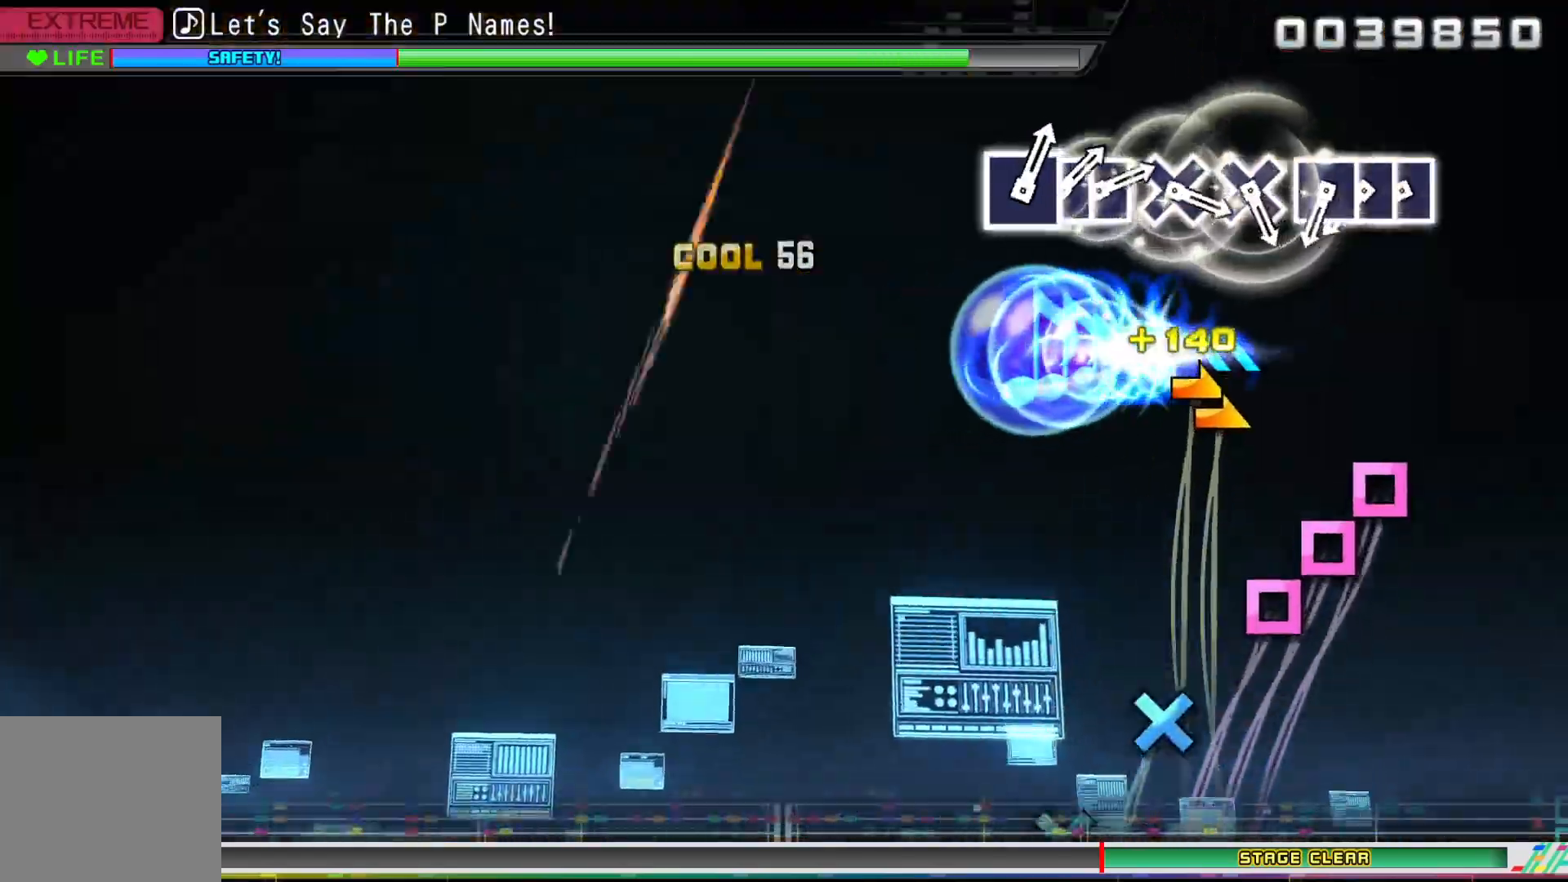
{"dt_ms": 500, "buttons": ["DPAD_LEFT"], "left_stick": "center", "right_stick": "right", "events": [[417, "SQUARE", "down"], [483, "DPAD_LEFT", "down"], [500, "SQUARE", "up"]]}
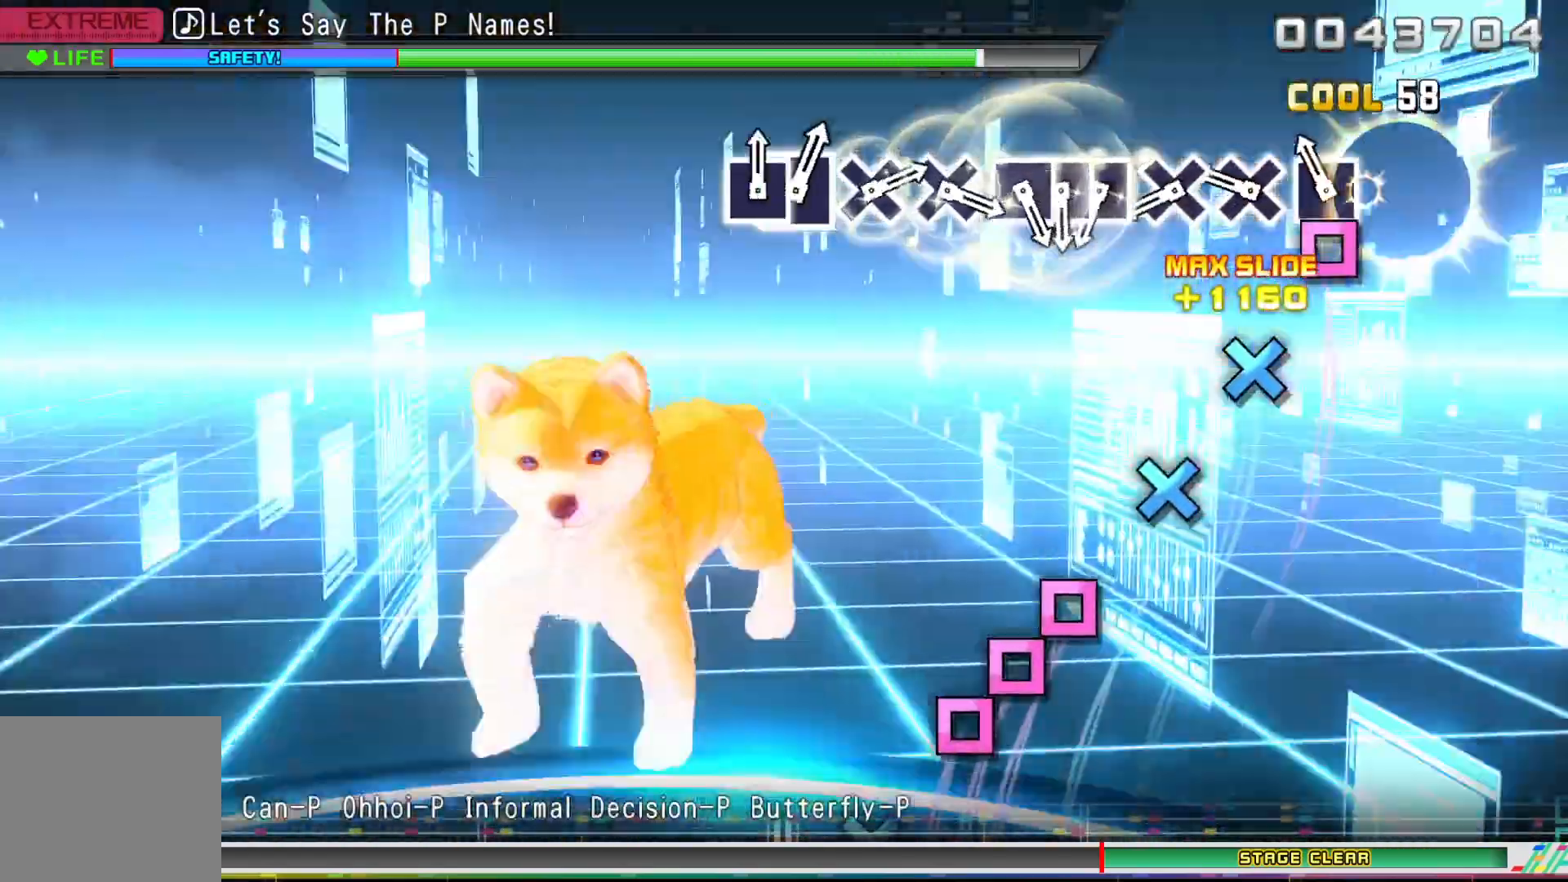
{"dt_ms": 500, "buttons": [], "left_stick": "center", "right_stick": "center", "events": [[67, "SQUARE", "down"], [100, "DPAD_LEFT", "up"], [133, "SQUARE", "up"], [133, "right_stick", "center"], [233, "CROSS", "down"], [333, "CROSS", "up"], [417, "CROSS", "down"], [483, "CROSS", "up"]]}